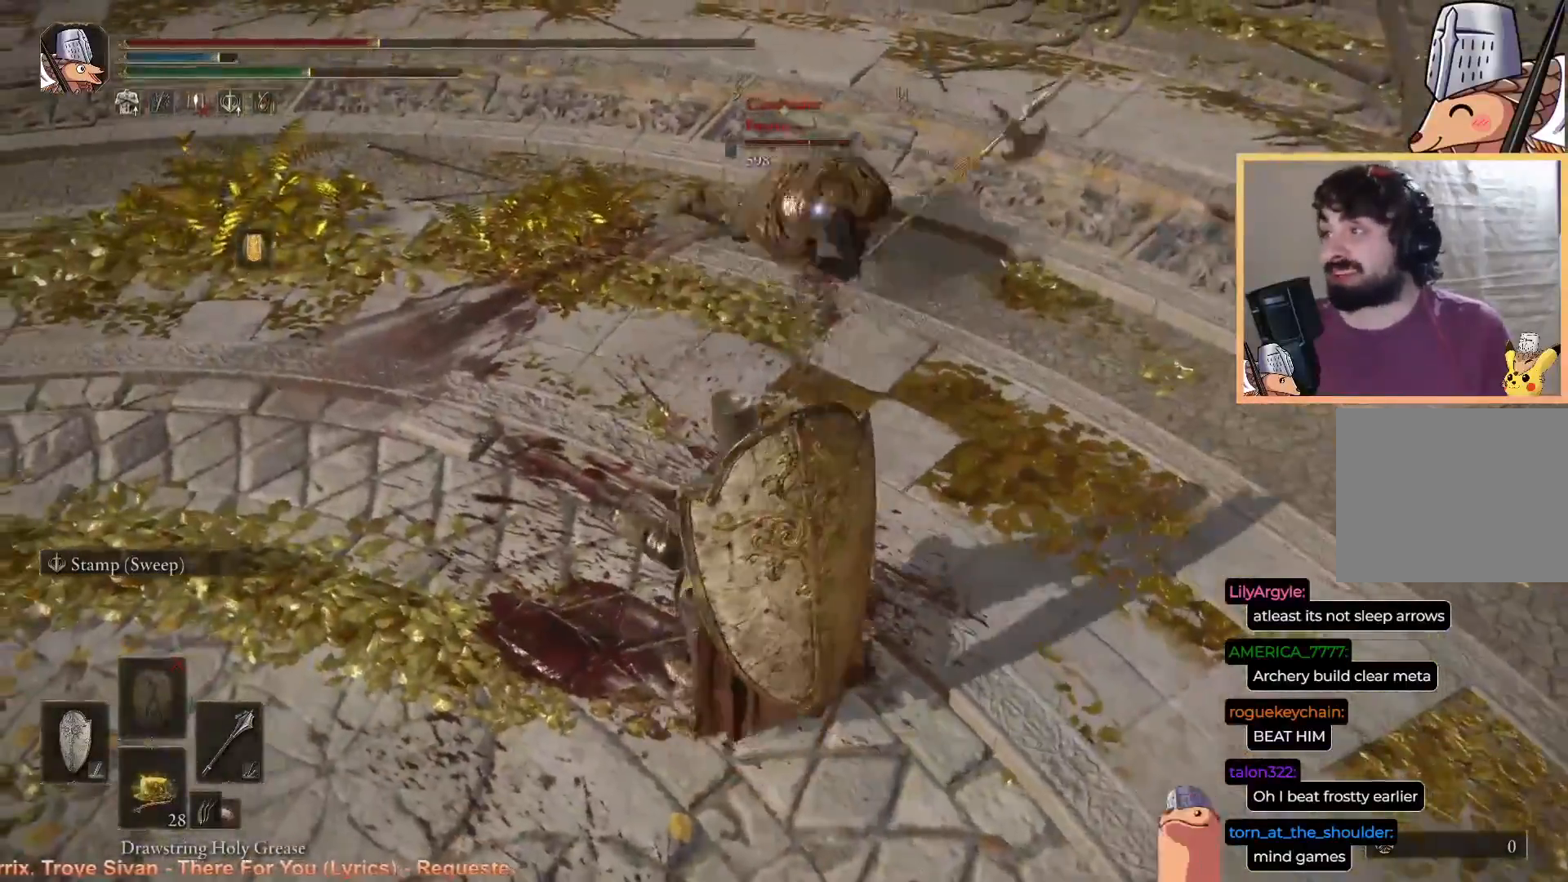
Gameplay with a controller (PlayStation layout); each line is a JSON object with the inputs held at the frame after it. "events" lists button and stick changes between this image and that frame as [ms after this image, input, new state], when the widget could be followed in between. Not read: TOUCHPAD.
{"buttons": ["CIRCLE", "R2"], "left_stick": "up", "right_stick": "center", "events": [[33, "left_stick", "up"], [500, "R2", "down"]]}
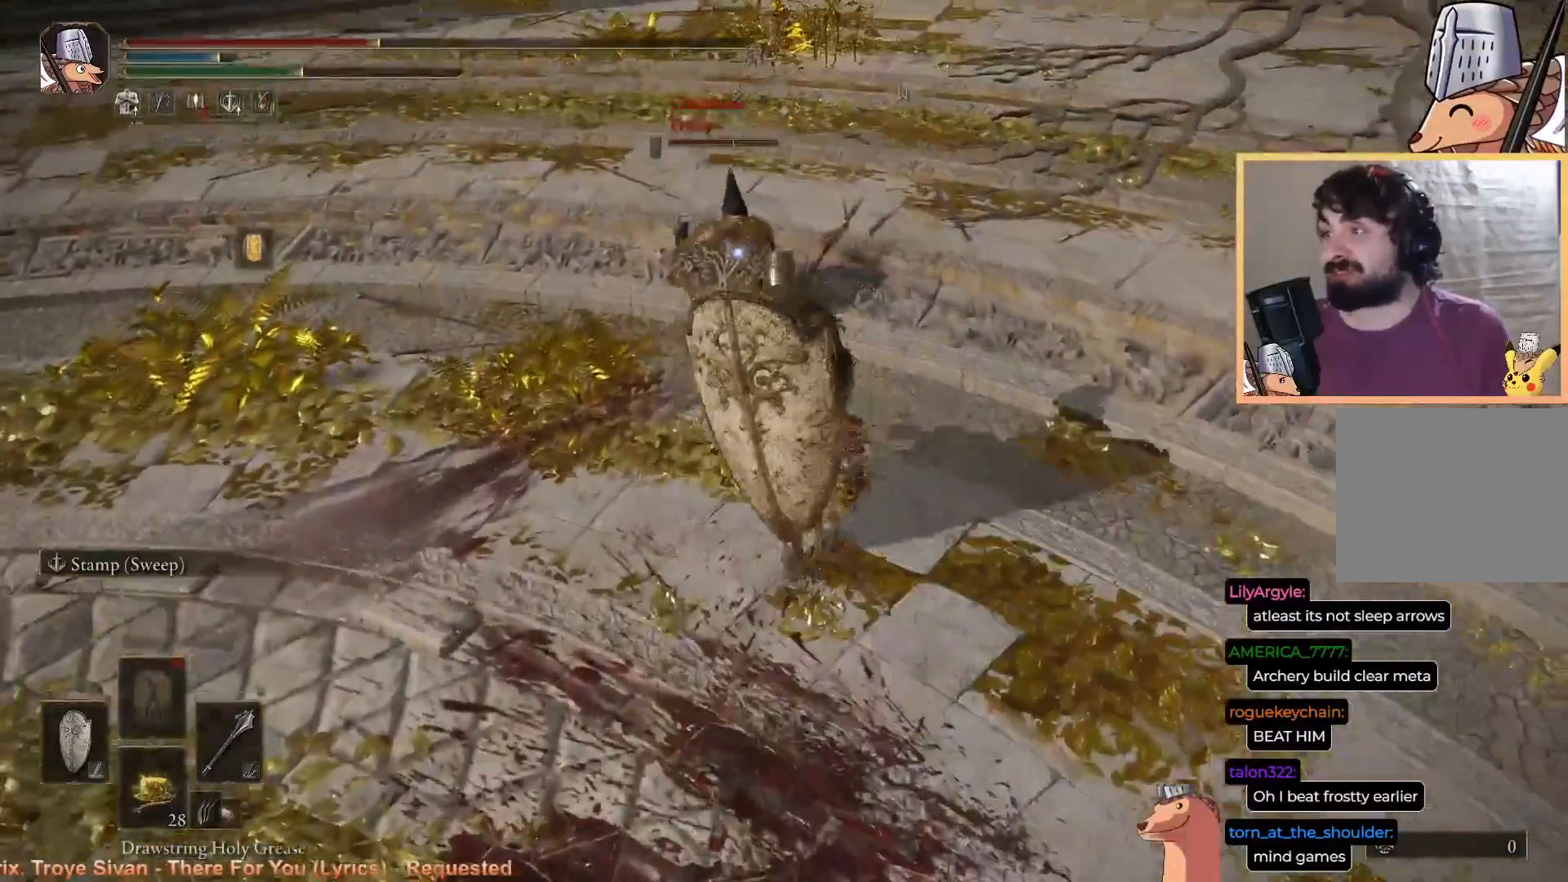
{"buttons": [], "left_stick": "up", "right_stick": "center", "events": [[150, "R2", "up"], [367, "CIRCLE", "up"]]}
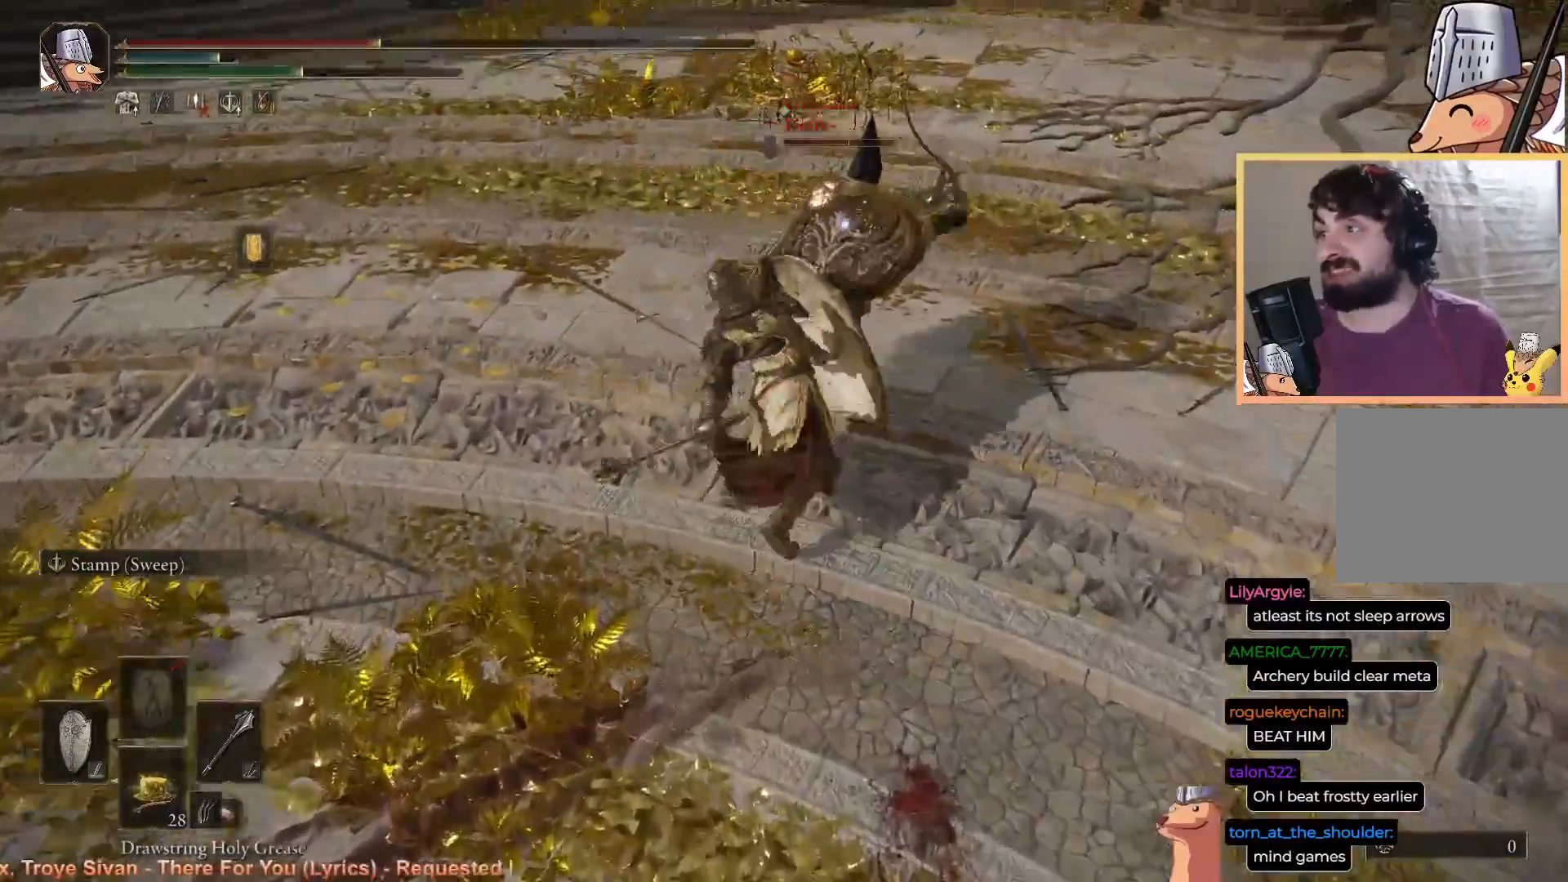
{"buttons": [], "left_stick": "up-right", "right_stick": "center", "events": [[33, "left_stick", "up-right"]]}
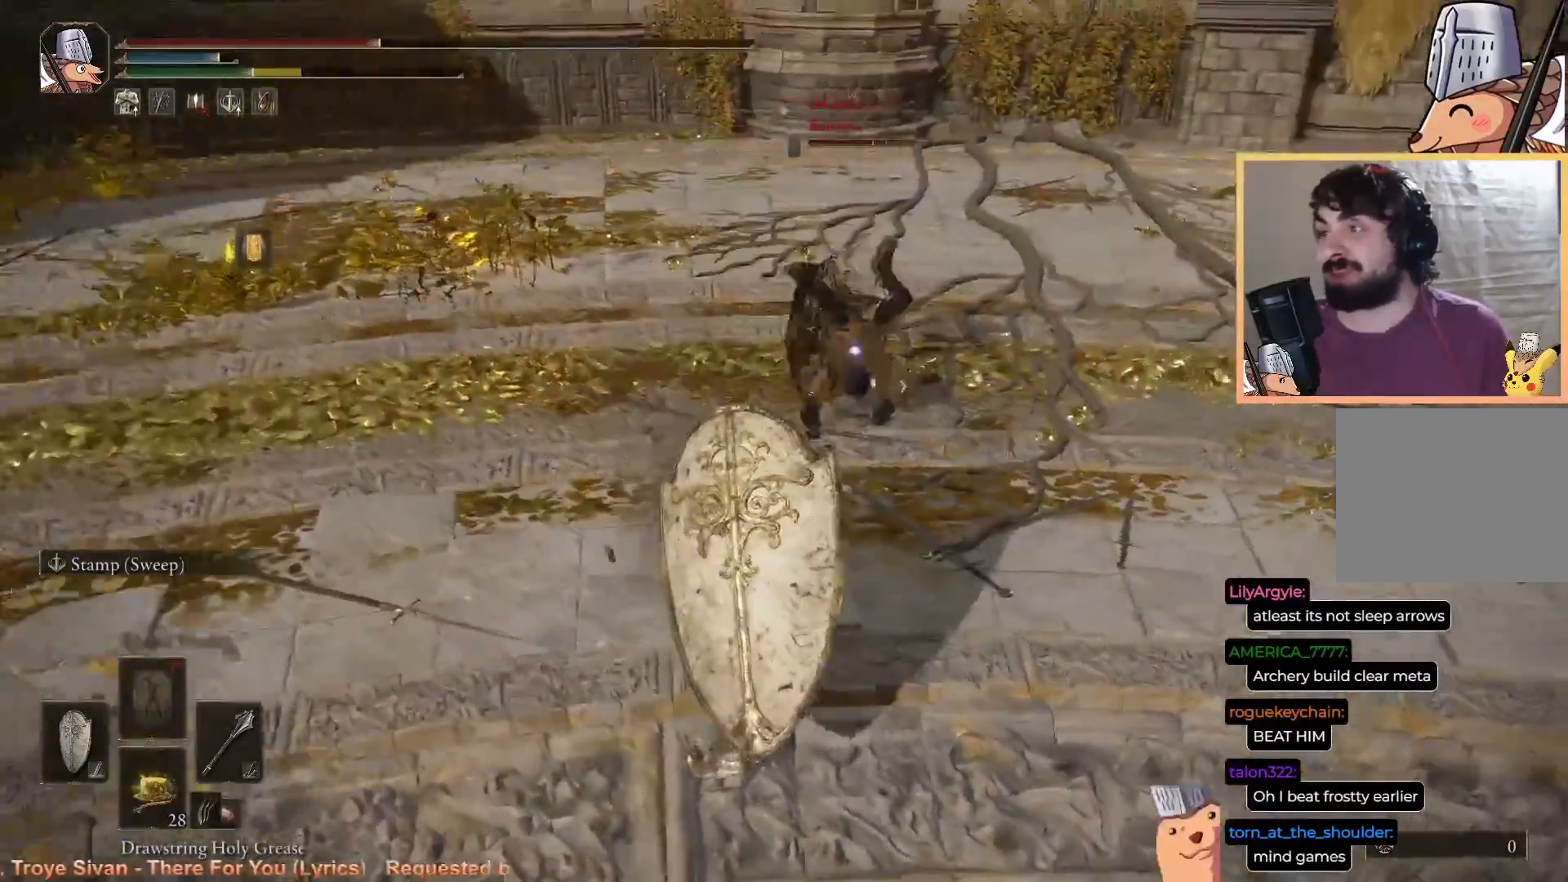
{"buttons": [], "left_stick": "up-right", "right_stick": "center", "events": [[283, "R2", "down"], [400, "R2", "up"]]}
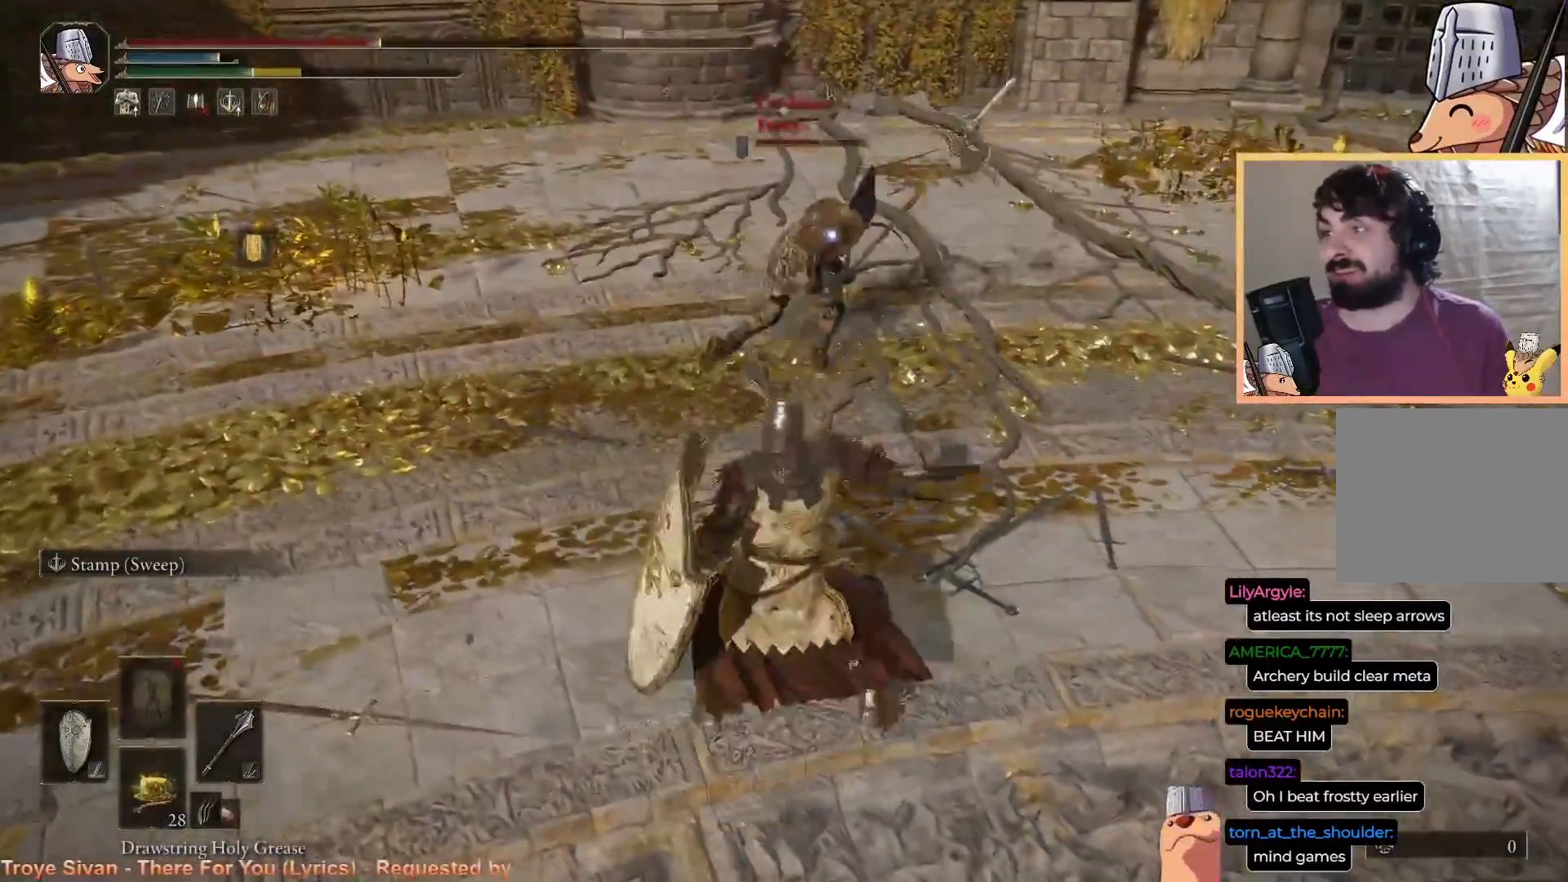
{"buttons": [], "left_stick": "up-right", "right_stick": "center", "events": []}
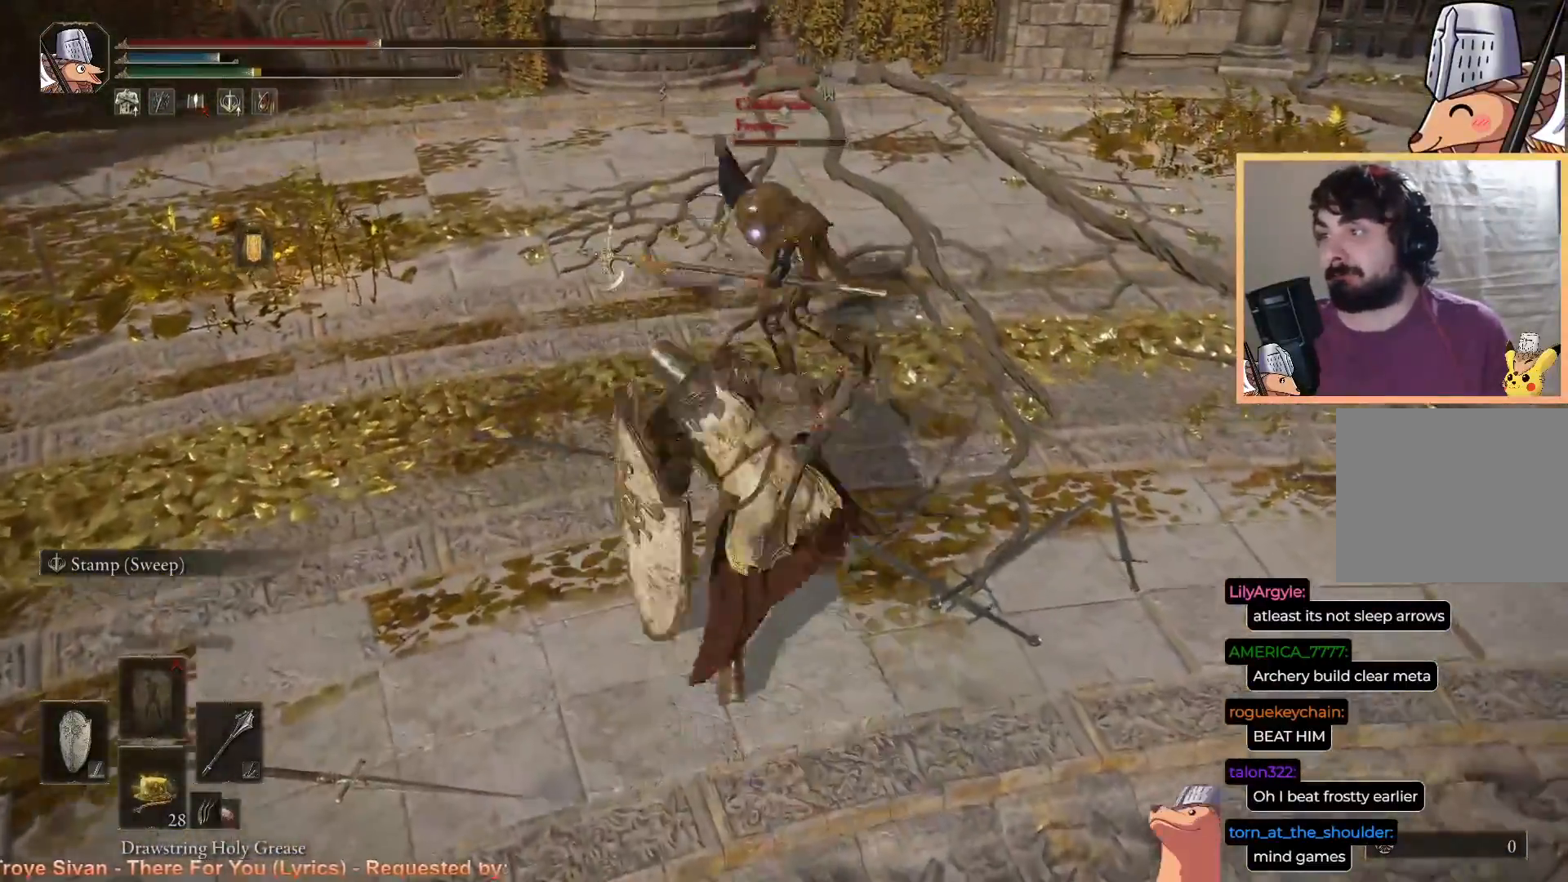
{"buttons": [], "left_stick": "down", "right_stick": "center", "events": [[350, "left_stick", "down"], [417, "CIRCLE", "down"], [500, "CIRCLE", "up"]]}
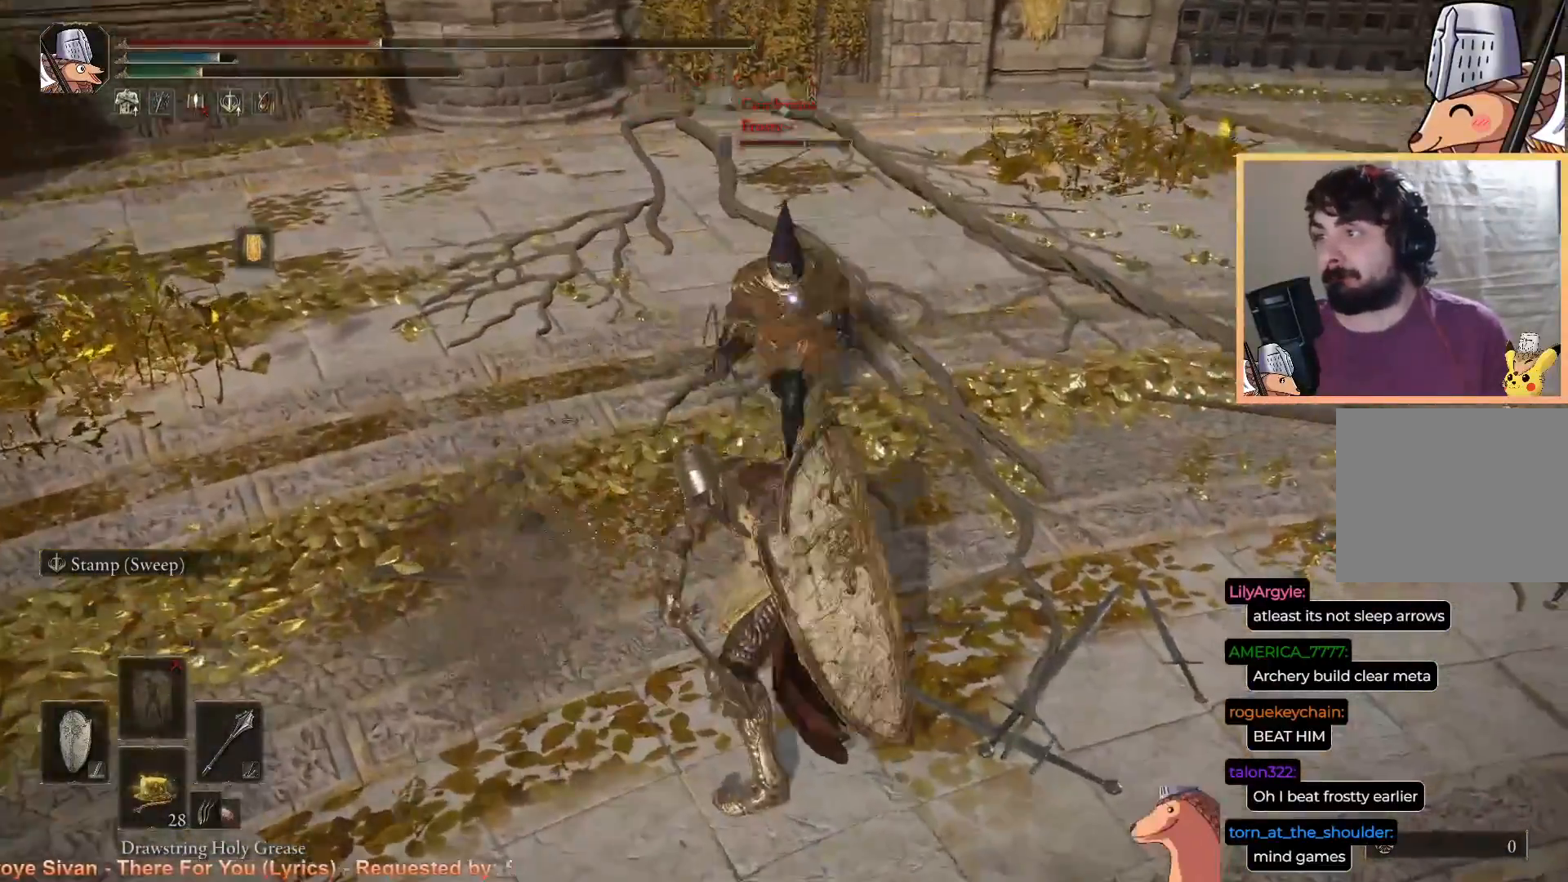
{"buttons": [], "left_stick": "down", "right_stick": "center", "events": [[33, "CIRCLE", "down"], [117, "CIRCLE", "up"], [167, "CIRCLE", "down"], [500, "CIRCLE", "up"]]}
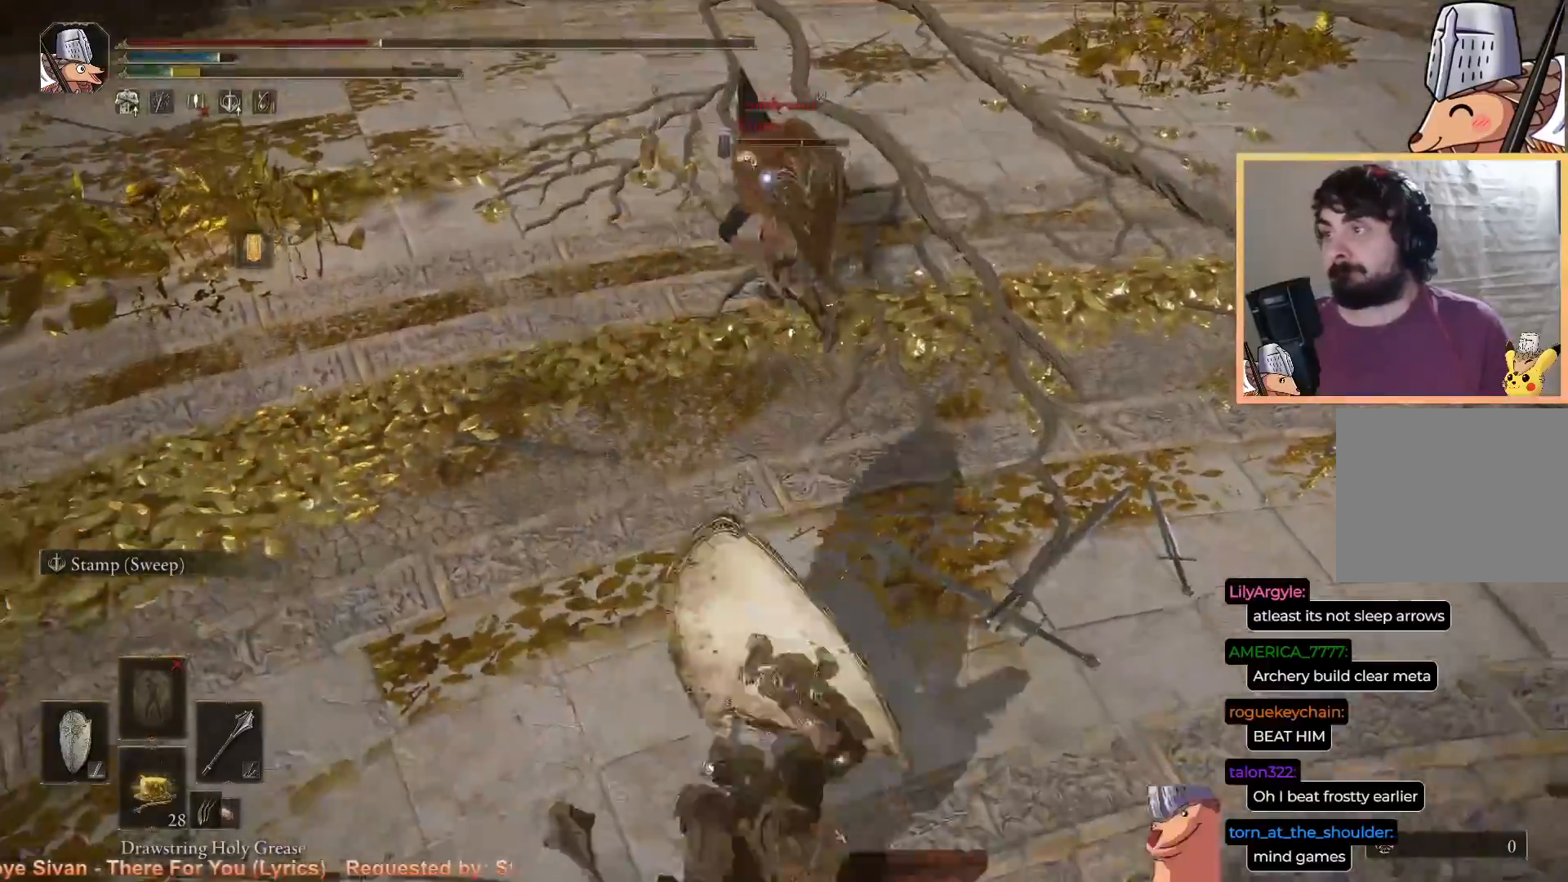
{"buttons": [], "left_stick": "down", "right_stick": "center", "events": []}
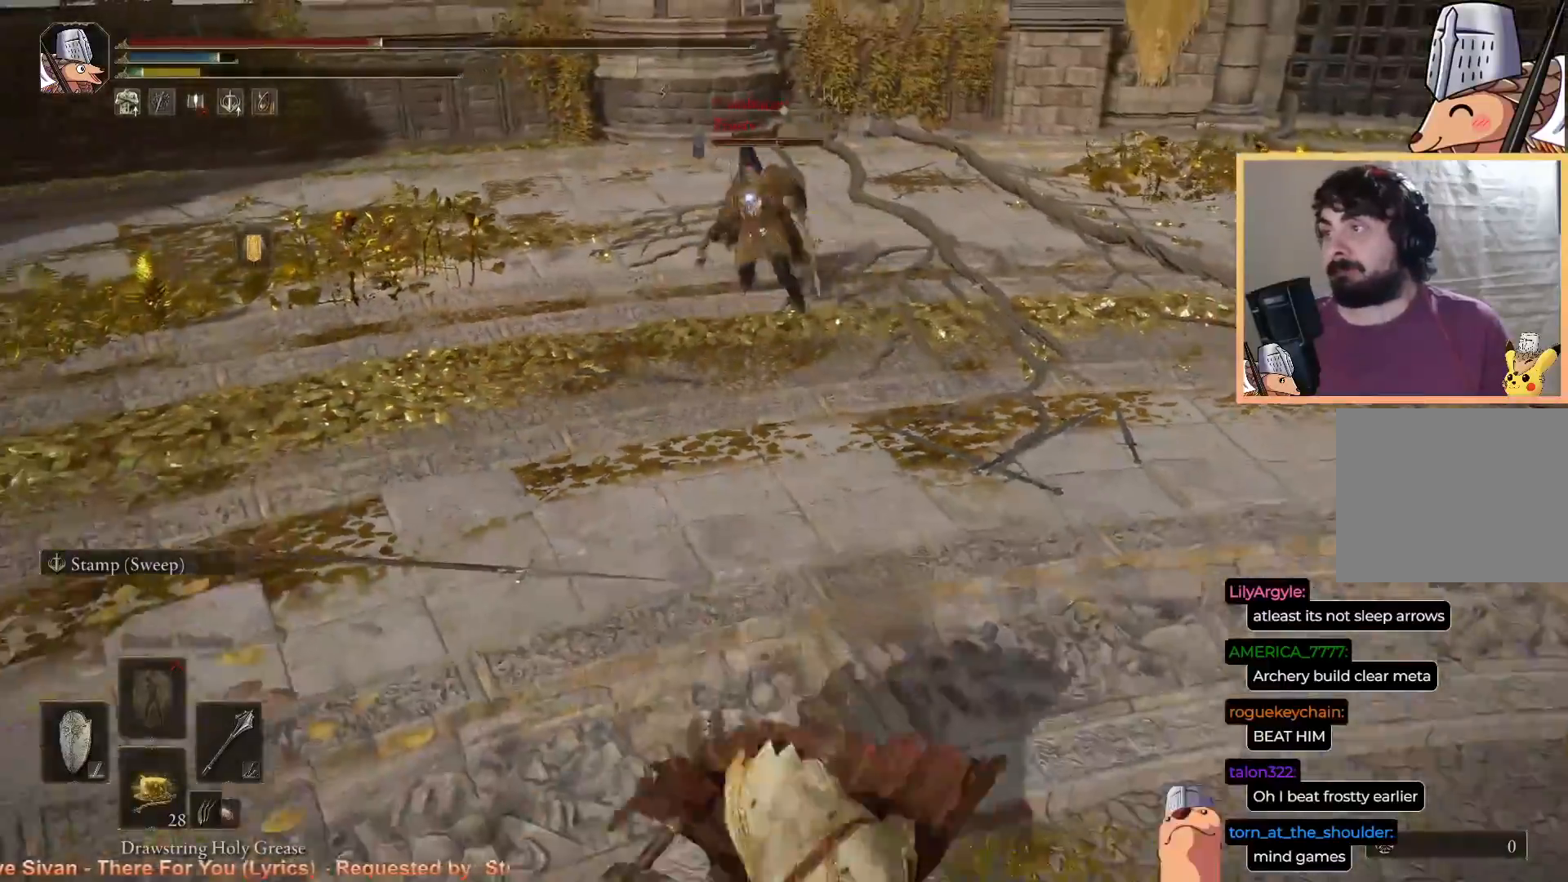
{"buttons": ["CROSS"], "left_stick": "down-left", "right_stick": "center", "events": [[233, "left_stick", "down-left"], [467, "CROSS", "down"]]}
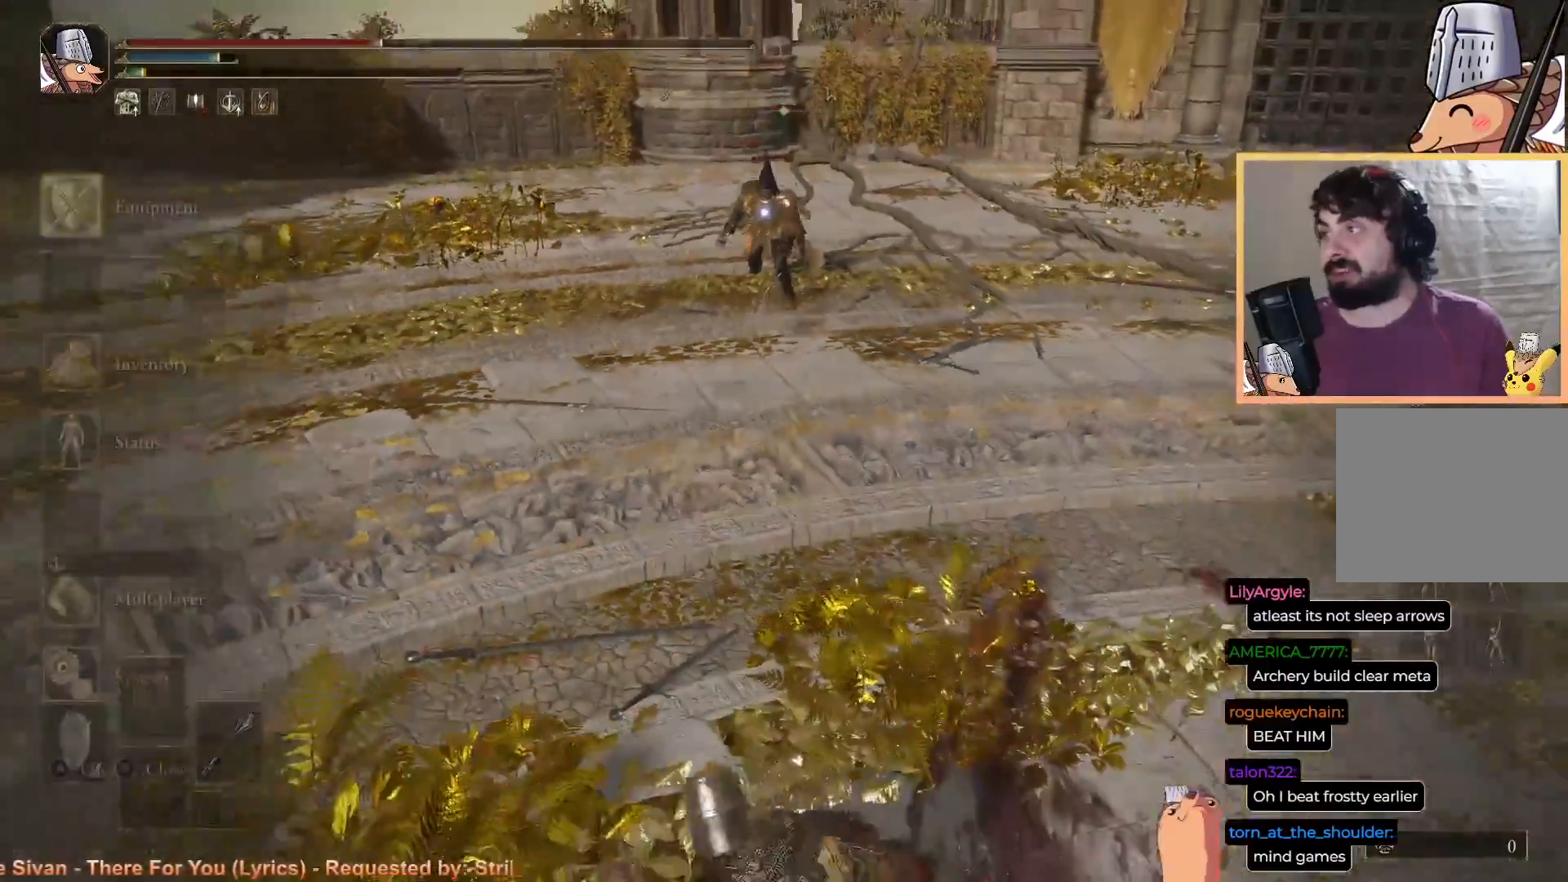
{"buttons": [], "left_stick": "down-left", "right_stick": "center", "events": [[83, "CROSS", "up"], [100, "DPAD_DOWN", "down"], [233, "DPAD_DOWN", "up"], [400, "DPAD_DOWN", "down"], [483, "DPAD_DOWN", "up"]]}
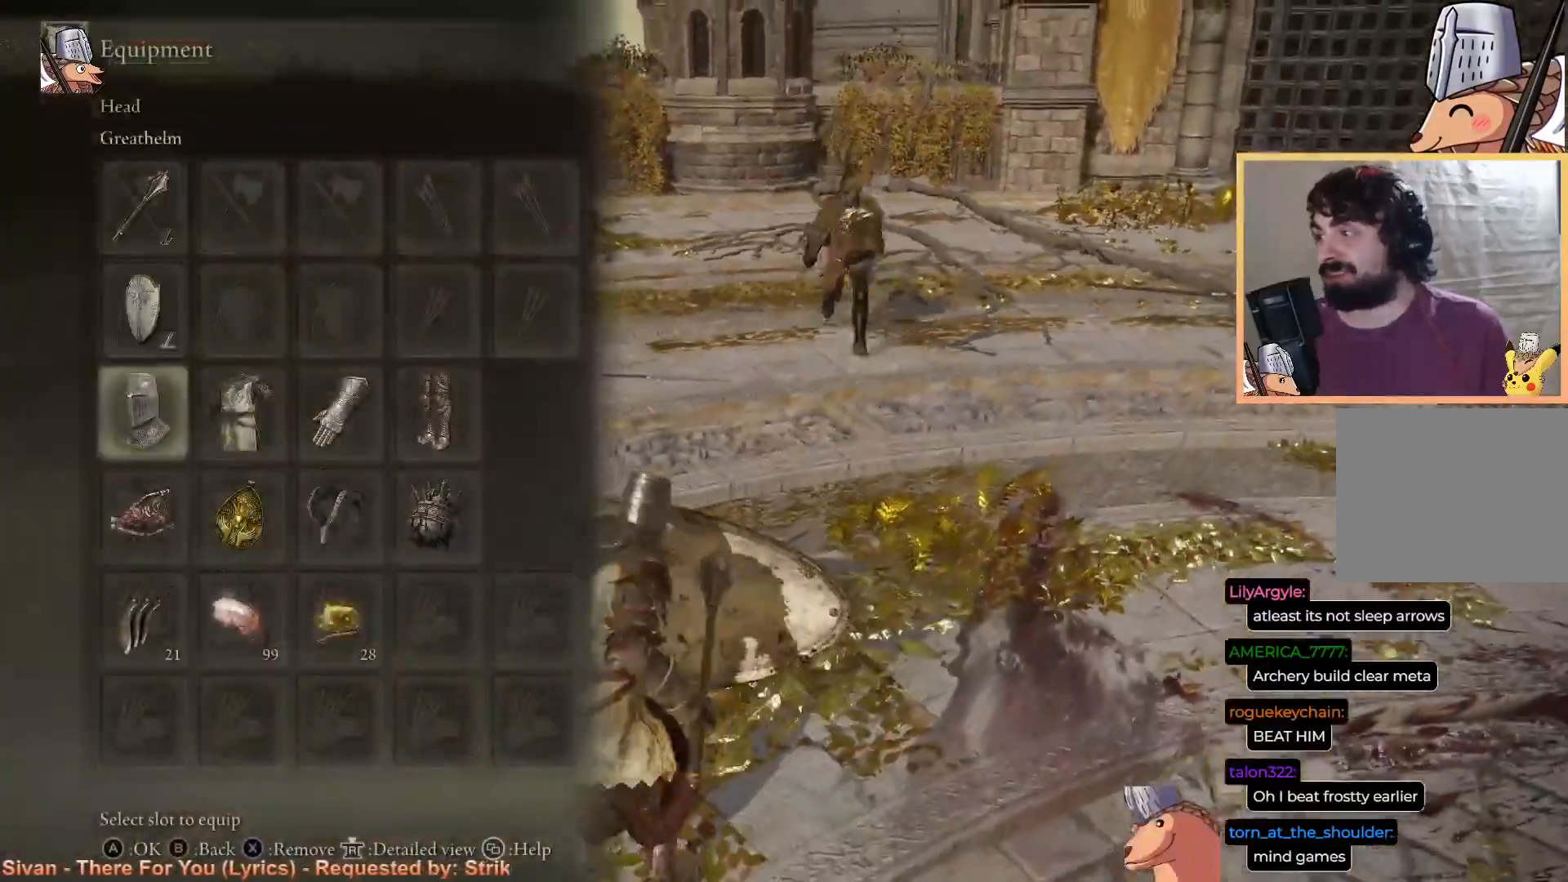
{"buttons": ["CIRCLE"], "left_stick": "down-left", "right_stick": "center", "events": [[33, "DPAD_DOWN", "down"], [117, "DPAD_DOWN", "up"], [417, "CIRCLE", "down"]]}
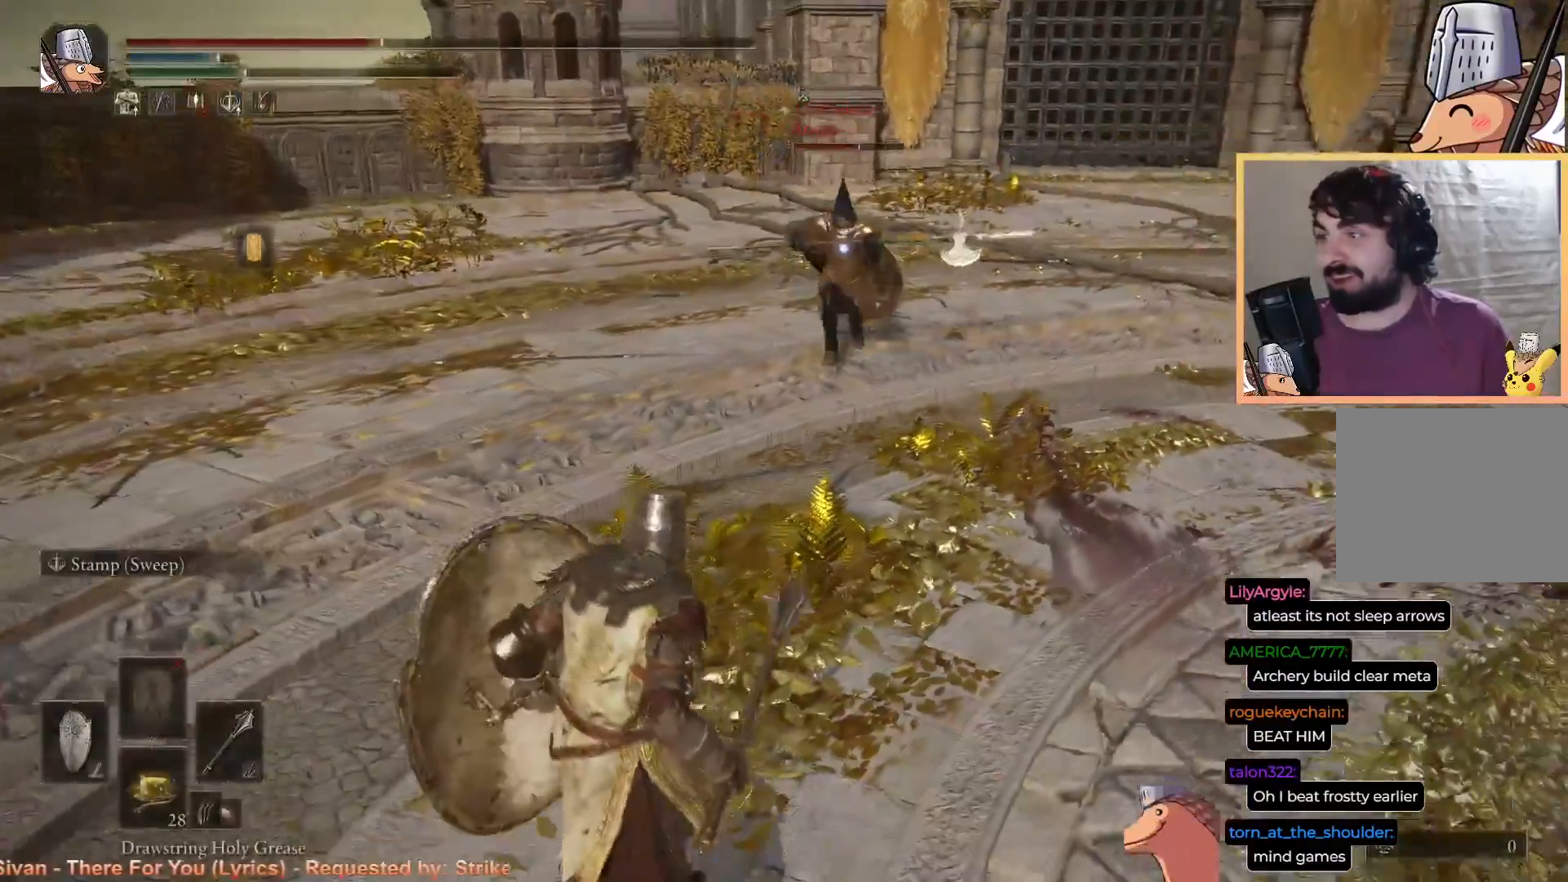
{"buttons": ["CIRCLE"], "left_stick": "down-left", "right_stick": "center", "events": []}
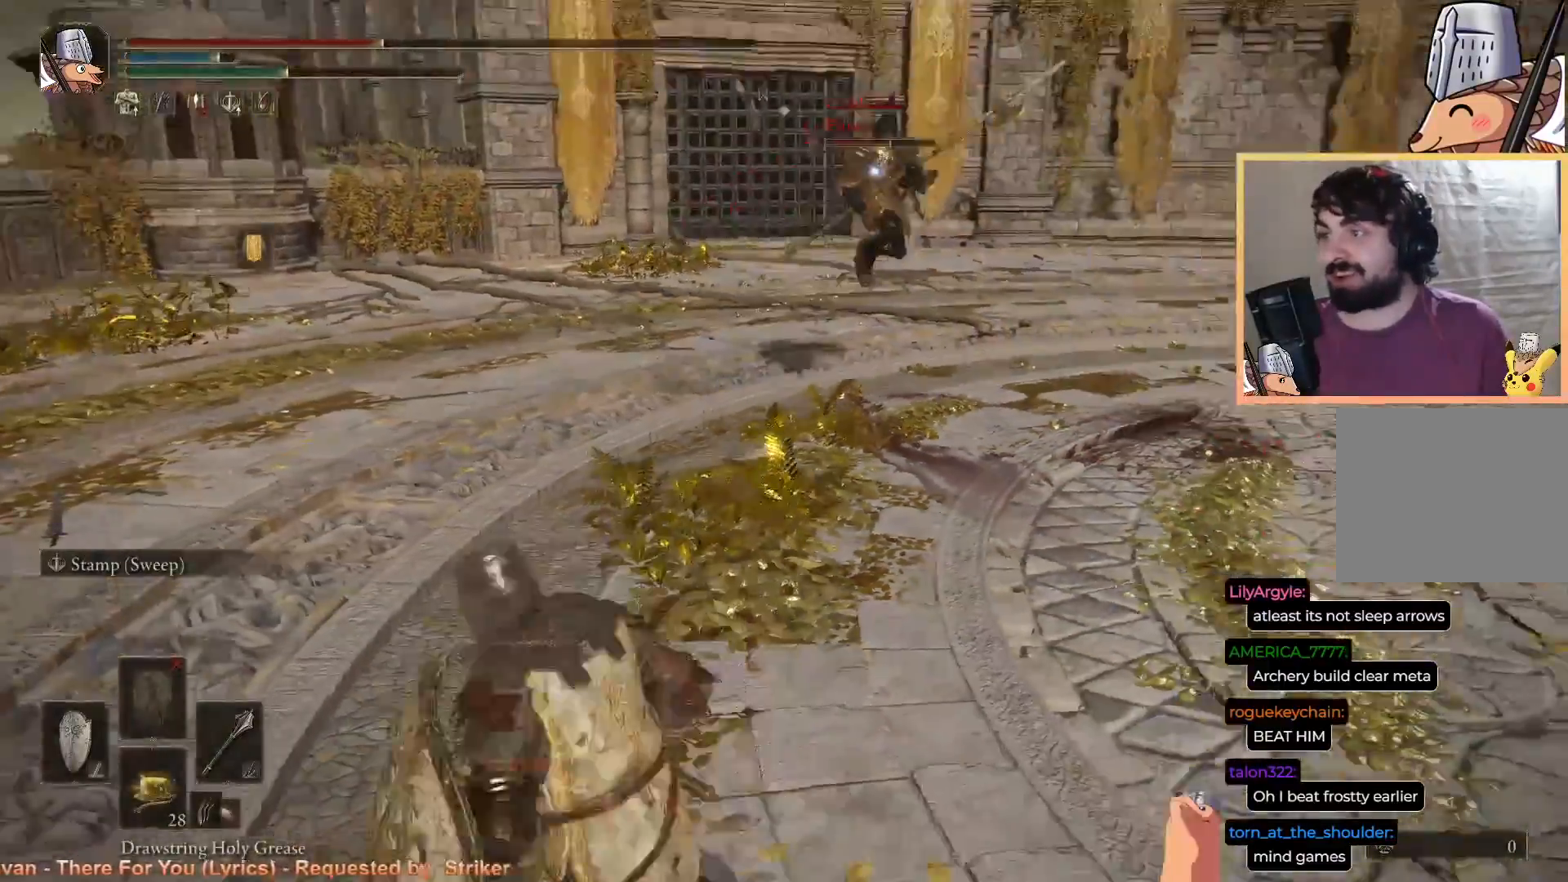
{"buttons": [], "left_stick": "down-left", "right_stick": "center", "events": [[217, "CIRCLE", "up"]]}
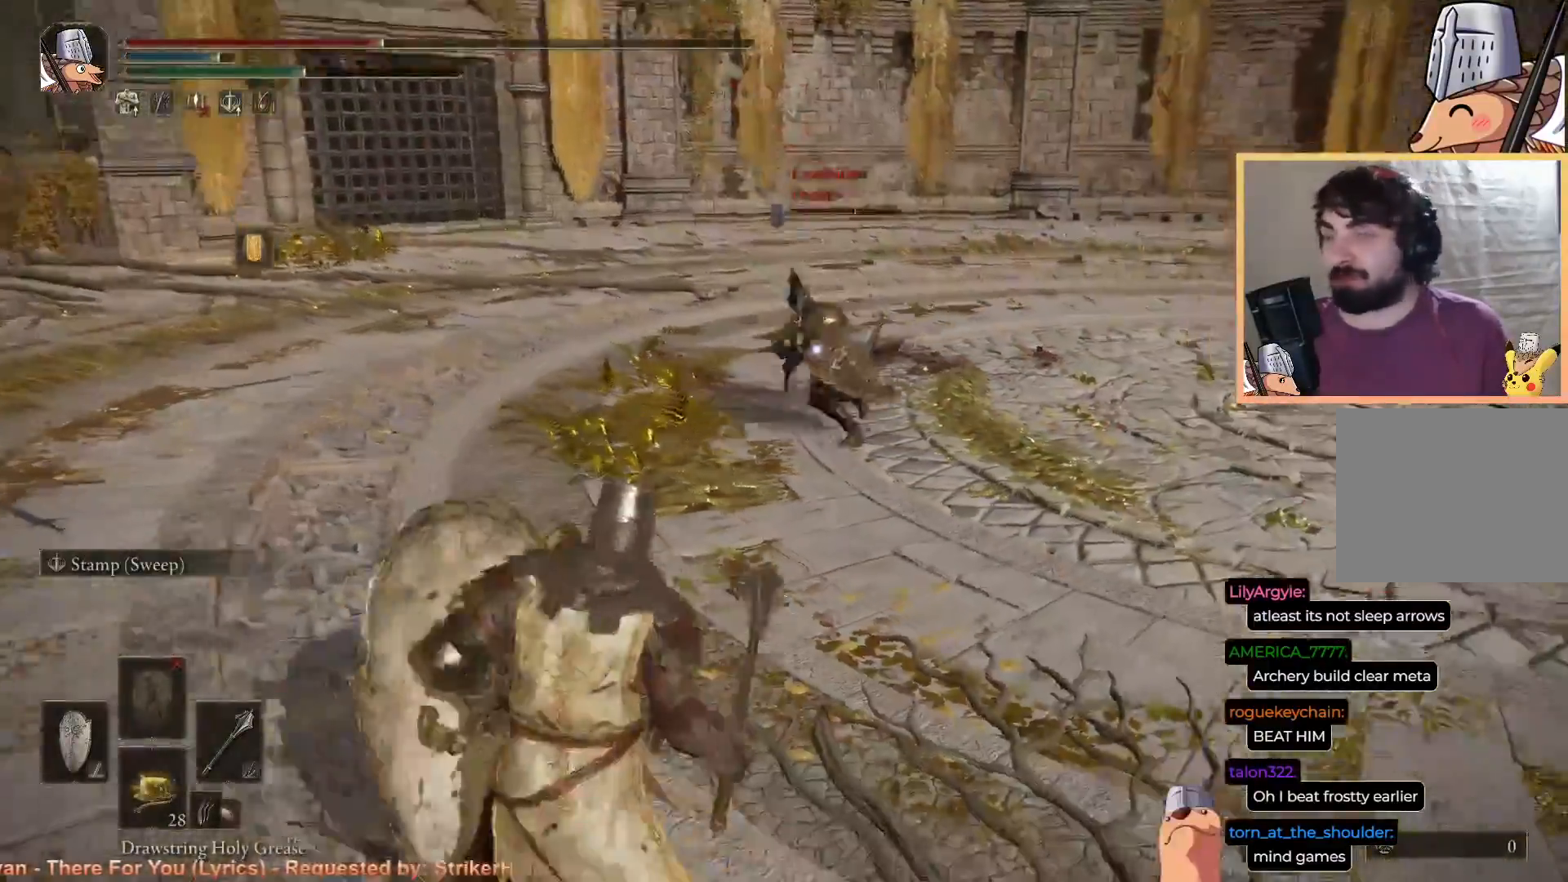
{"buttons": ["CIRCLE"], "left_stick": "down-left", "right_stick": "center", "events": [[33, "CIRCLE", "down"]]}
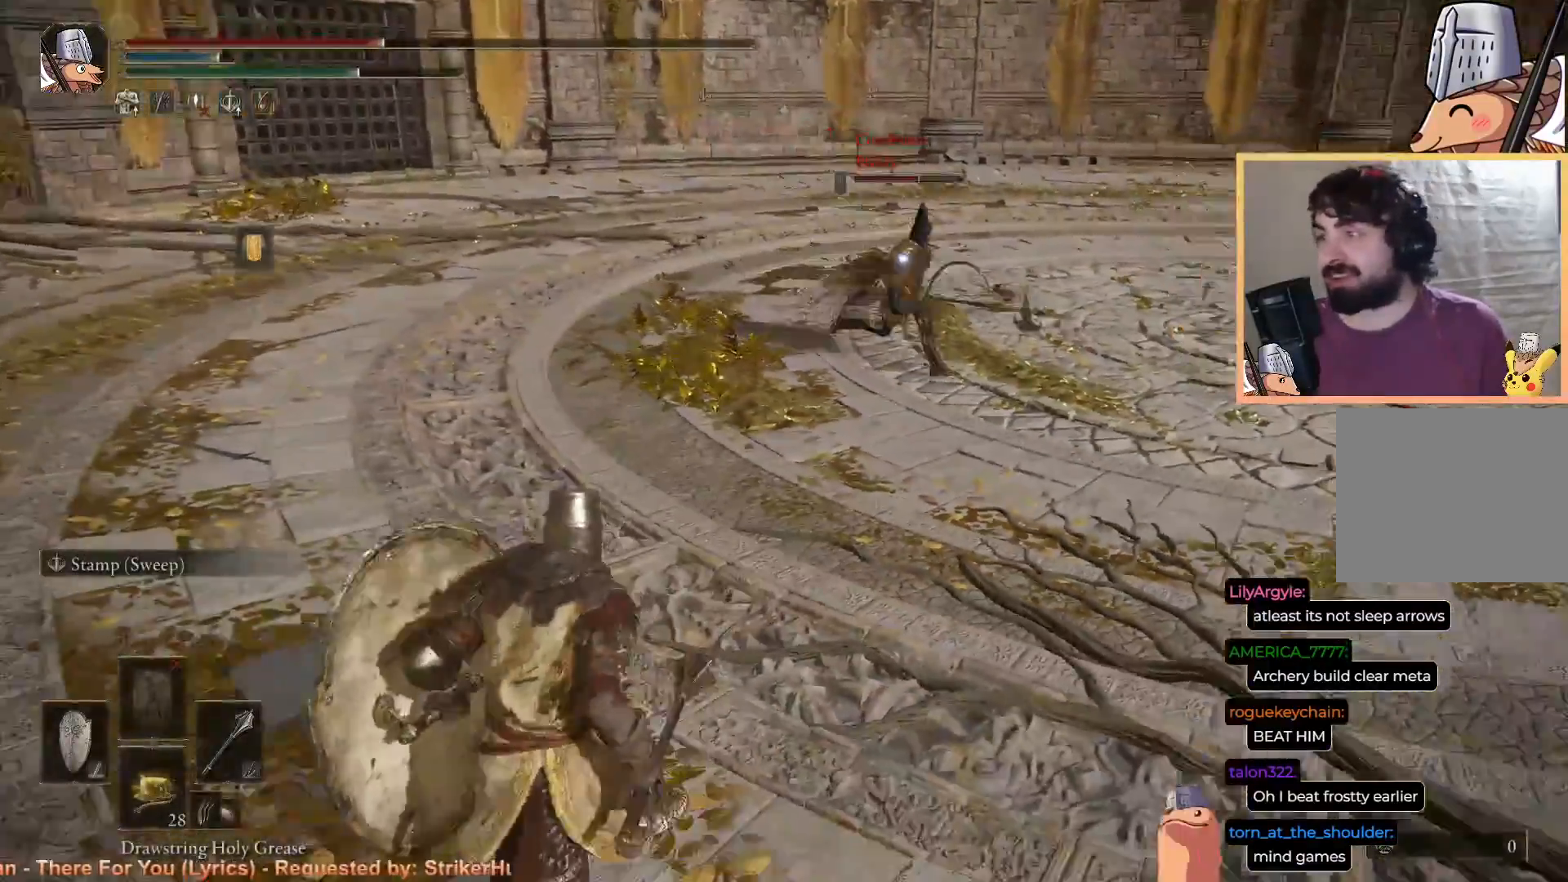
{"buttons": ["CIRCLE"], "left_stick": "left", "right_stick": "center", "events": [[83, "left_stick", "left"], [283, "CIRCLE", "up"], [367, "CIRCLE", "down"]]}
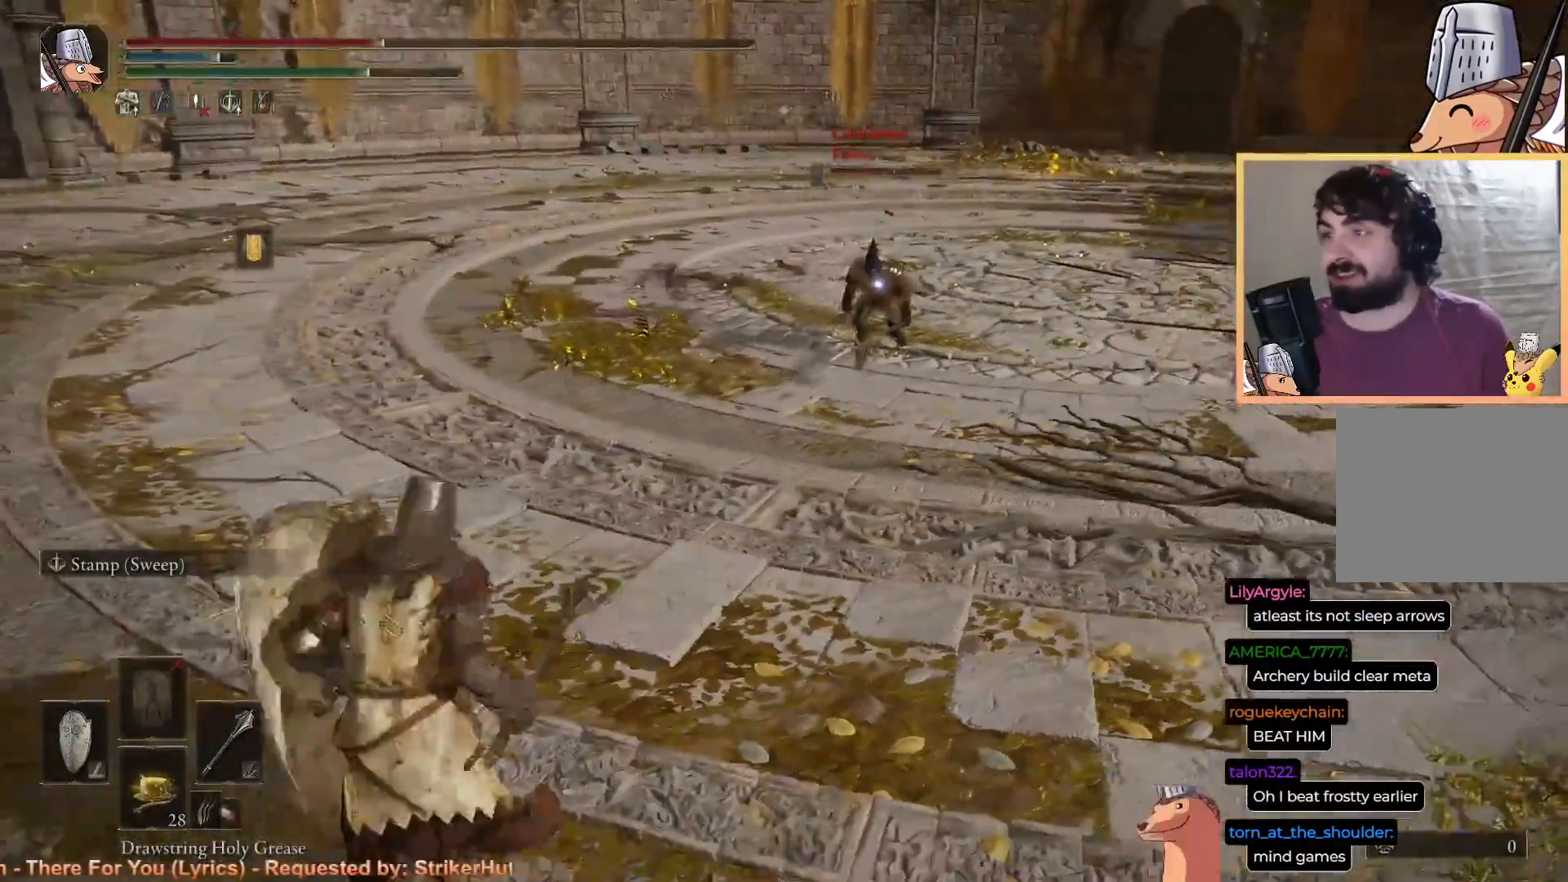
{"buttons": ["CIRCLE"], "left_stick": "left", "right_stick": "center", "events": []}
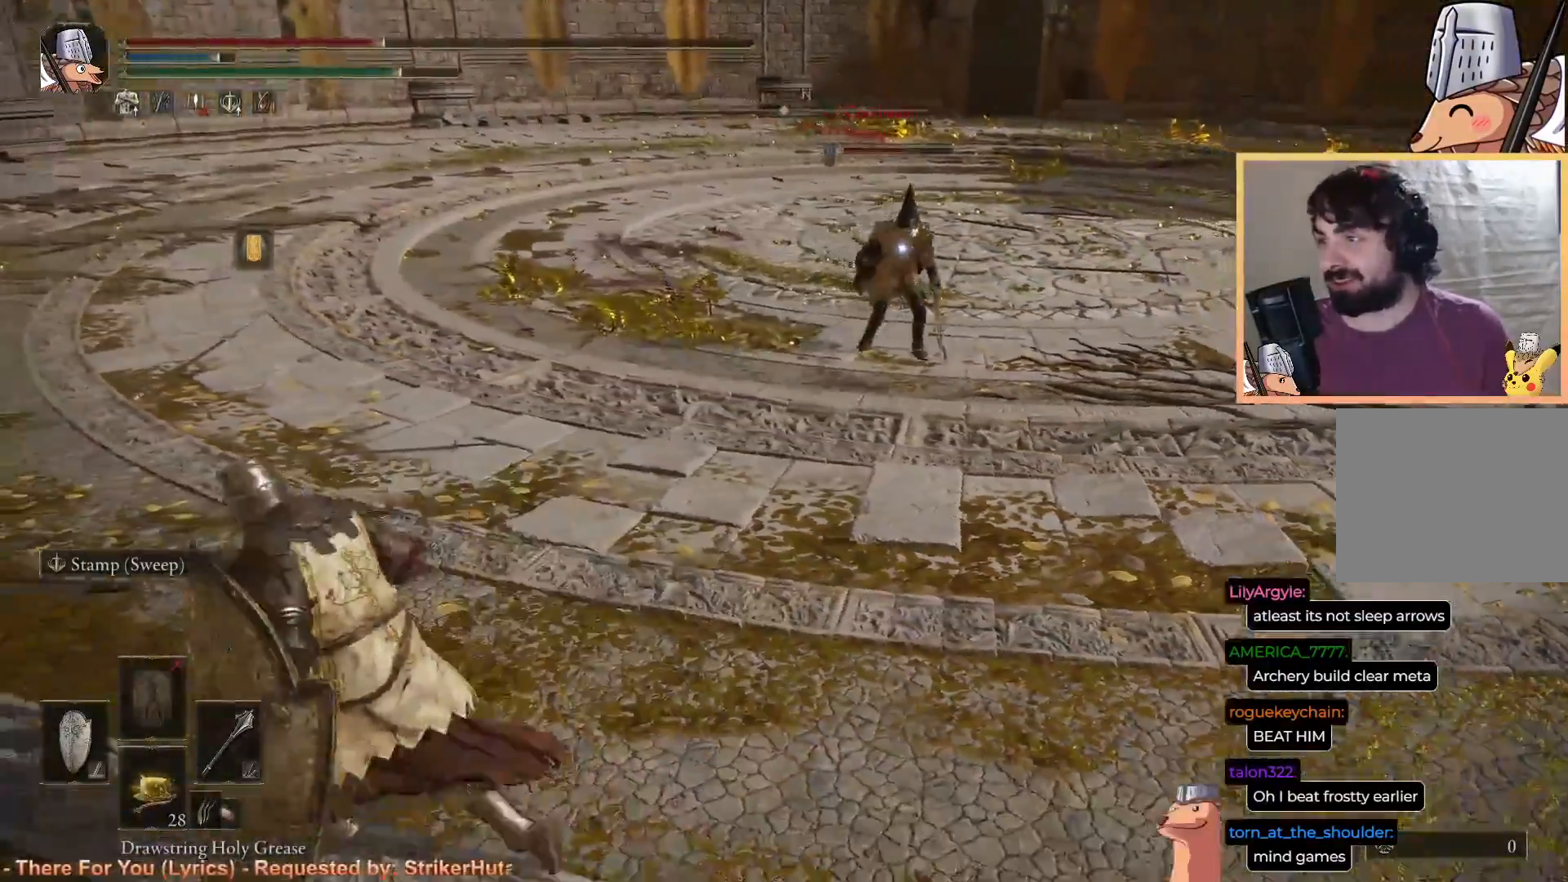
{"buttons": ["CIRCLE"], "left_stick": "up", "right_stick": "center", "events": [[67, "left_stick", "up"], [167, "CROSS", "down"], [367, "CROSS", "up"]]}
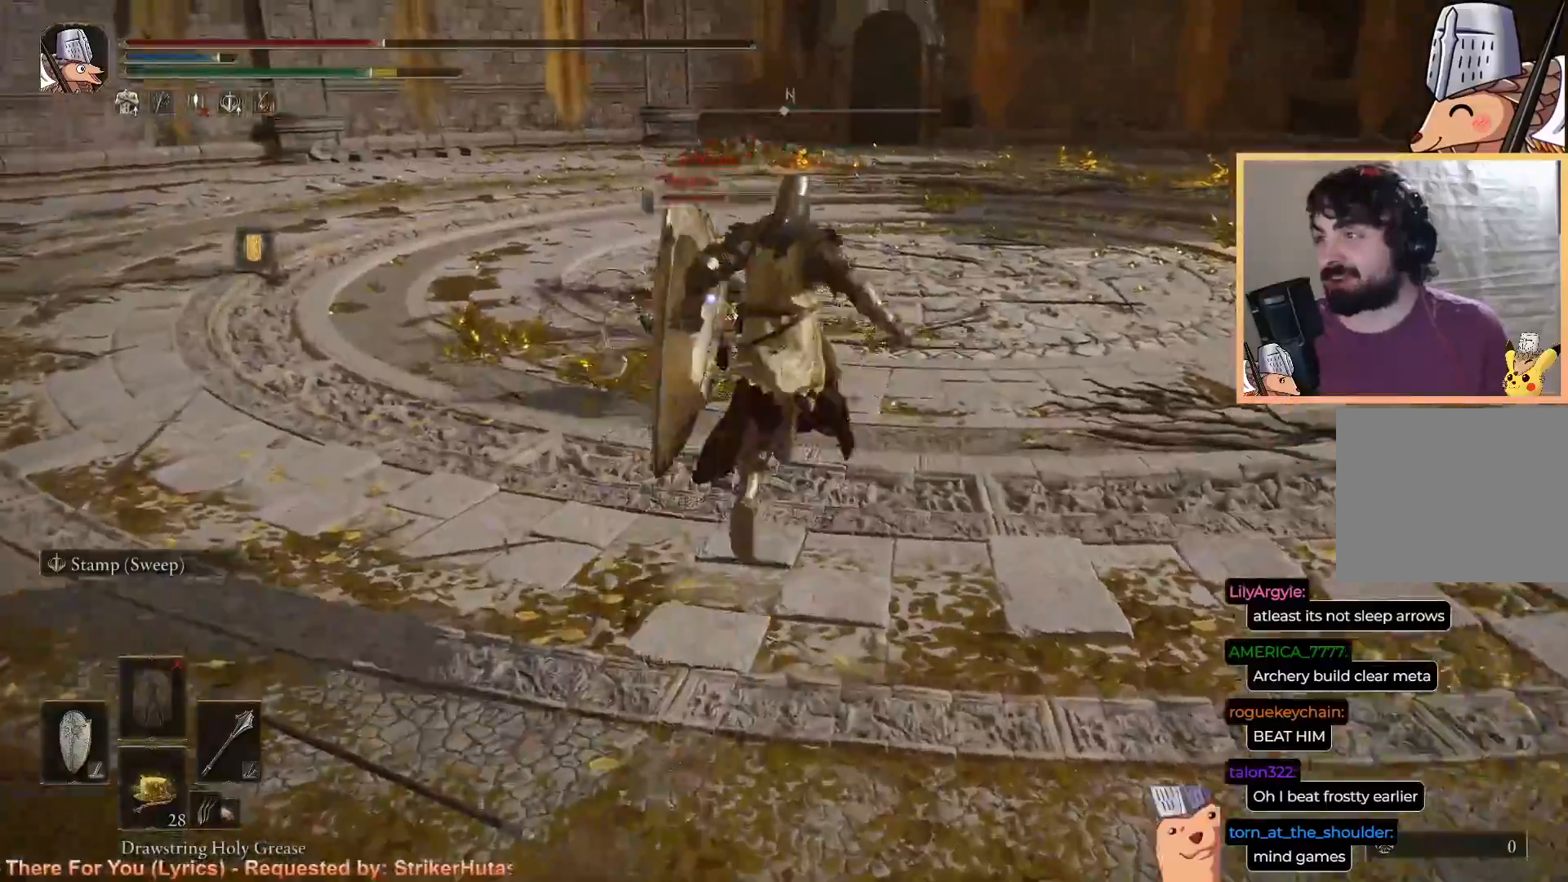
{"buttons": ["CIRCLE", "R1"], "left_stick": "up", "right_stick": "center", "events": [[467, "R1", "down"]]}
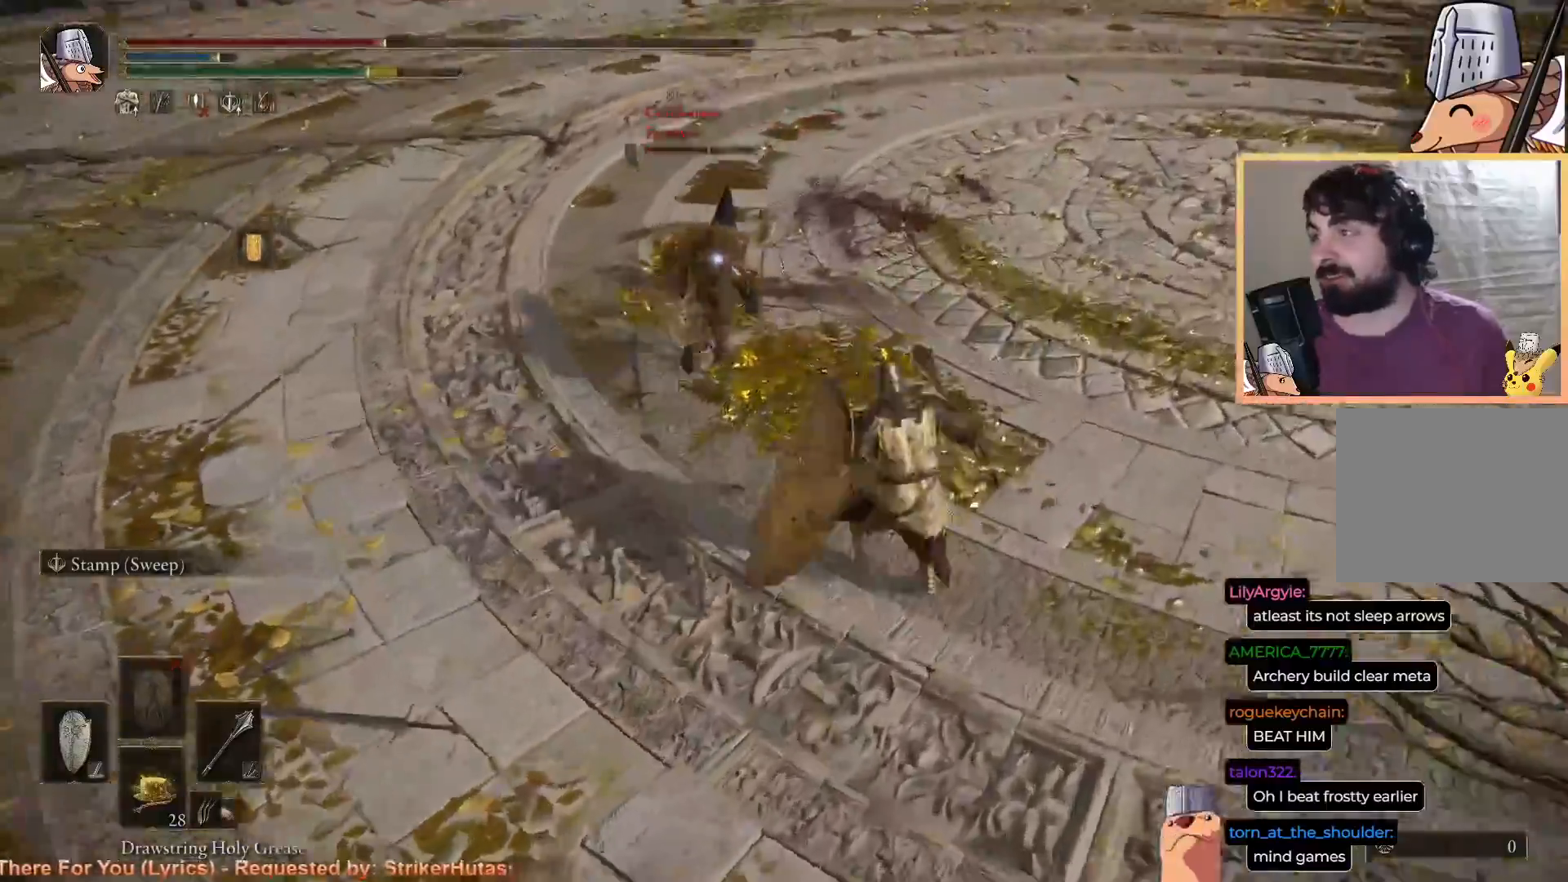
{"buttons": ["CIRCLE"], "left_stick": "up", "right_stick": "center", "events": [[217, "R1", "up"]]}
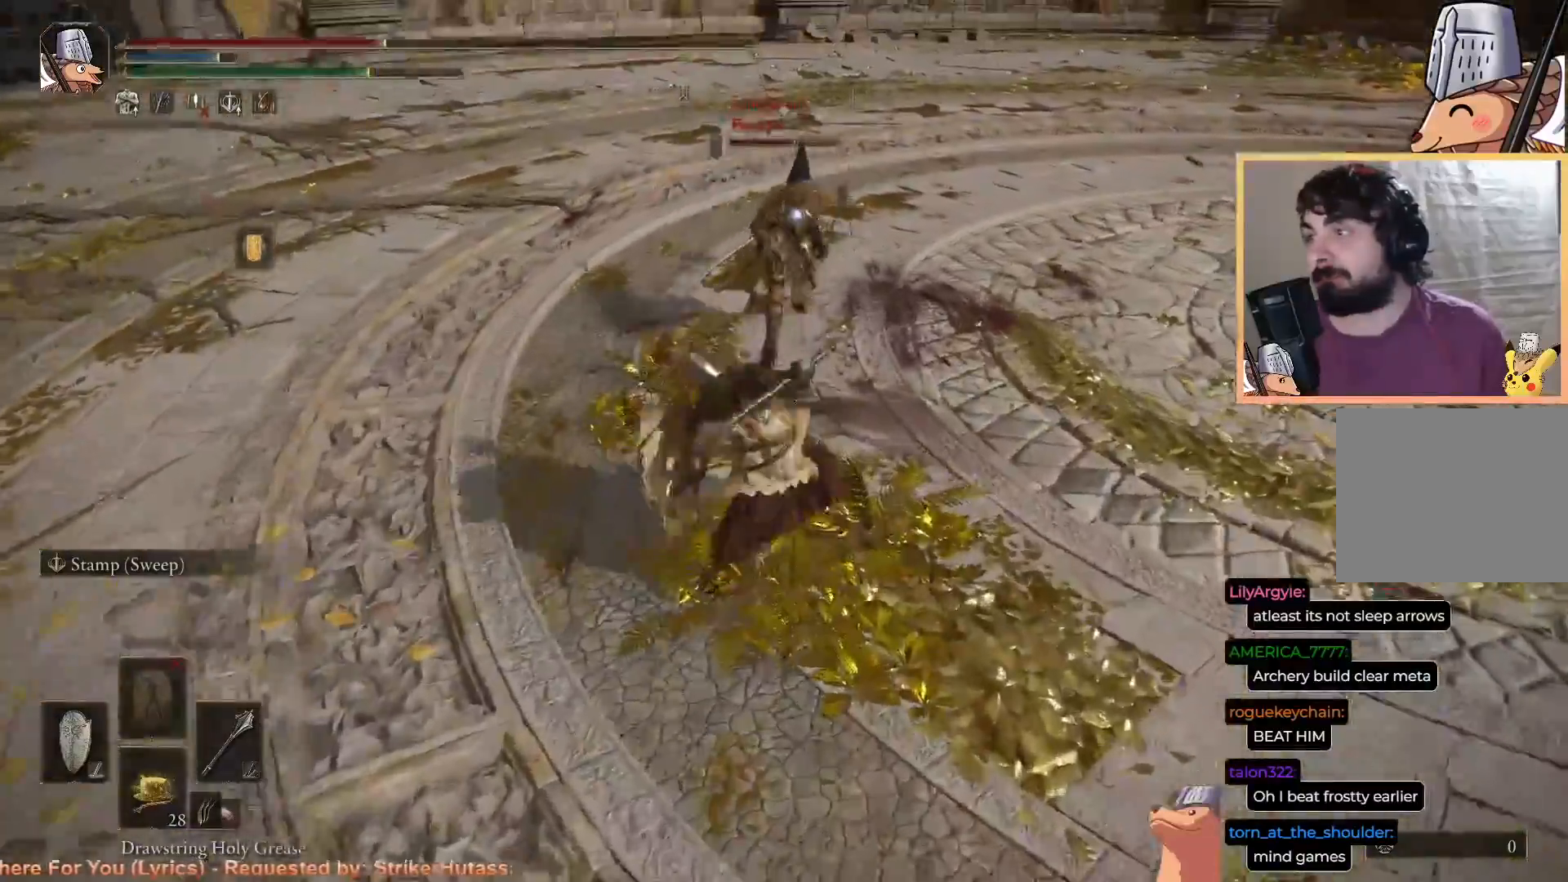
{"buttons": ["L1"], "left_stick": "up", "right_stick": "center", "events": [[133, "CIRCLE", "up"], [383, "L1", "down"]]}
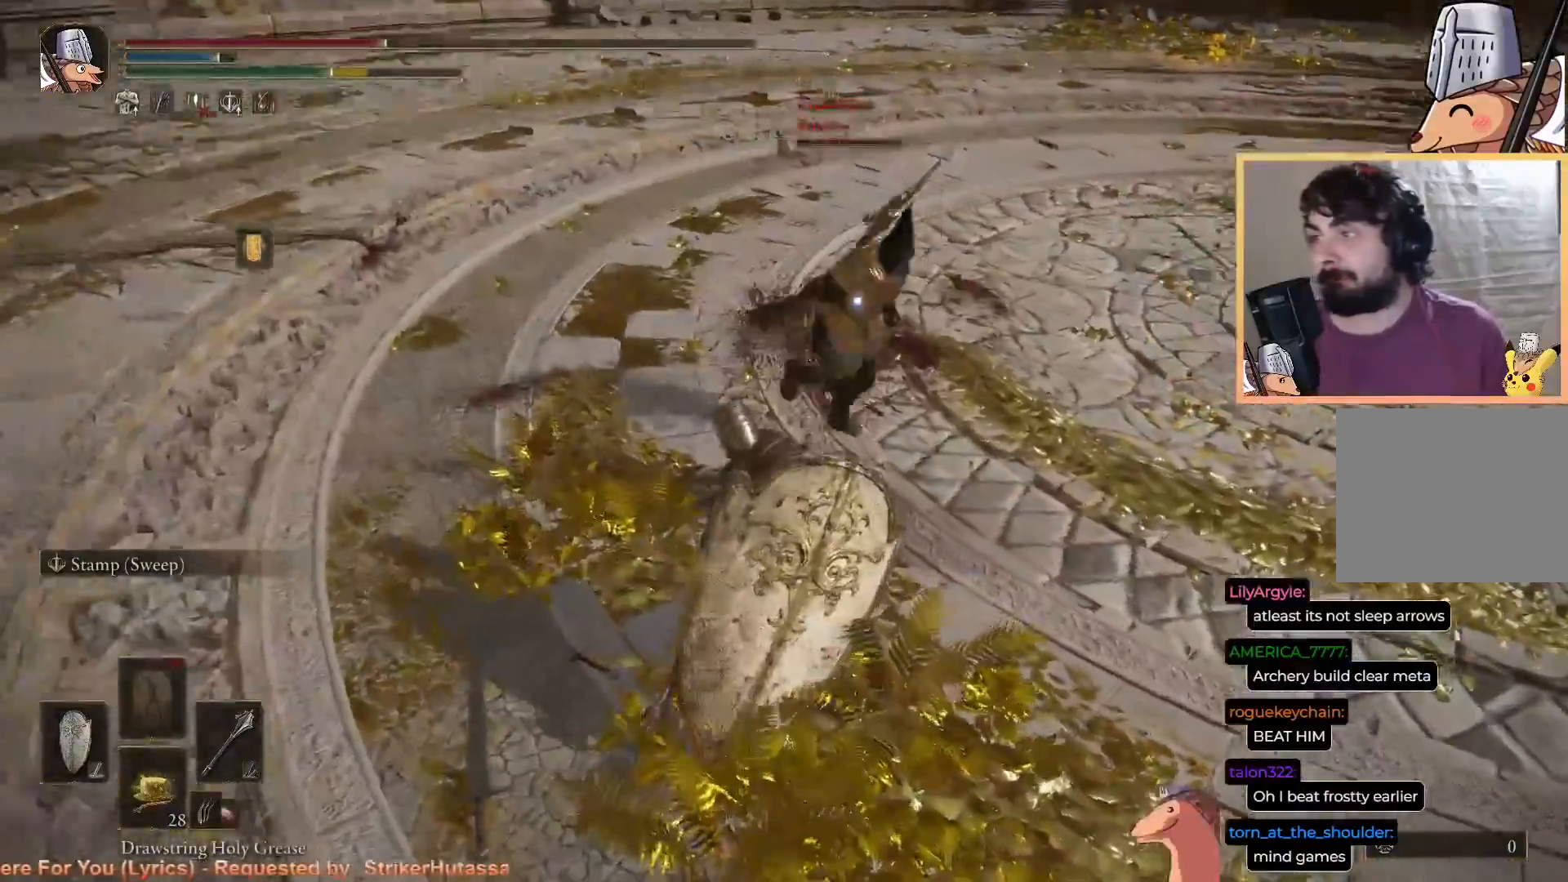
{"buttons": ["L1"], "left_stick": "up", "right_stick": "center", "events": []}
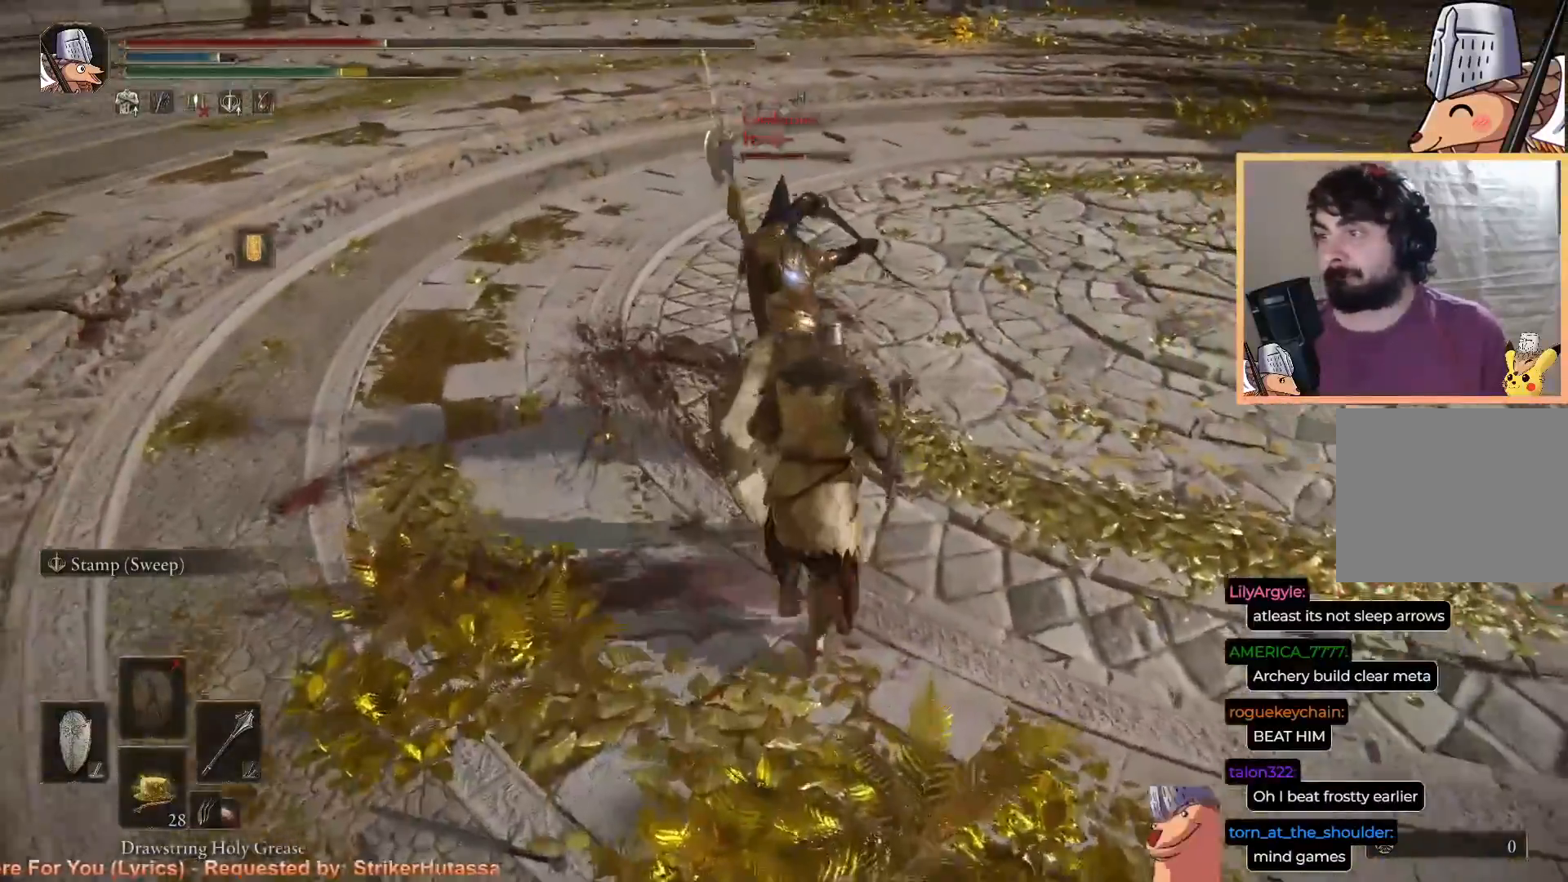
{"buttons": [], "left_stick": "up", "right_stick": "center", "events": [[183, "left_stick", "left"], [300, "CIRCLE", "down"], [333, "L1", "up"], [367, "CIRCLE", "up"], [367, "left_stick", "up"], [417, "CIRCLE", "down"], [483, "CIRCLE", "up"]]}
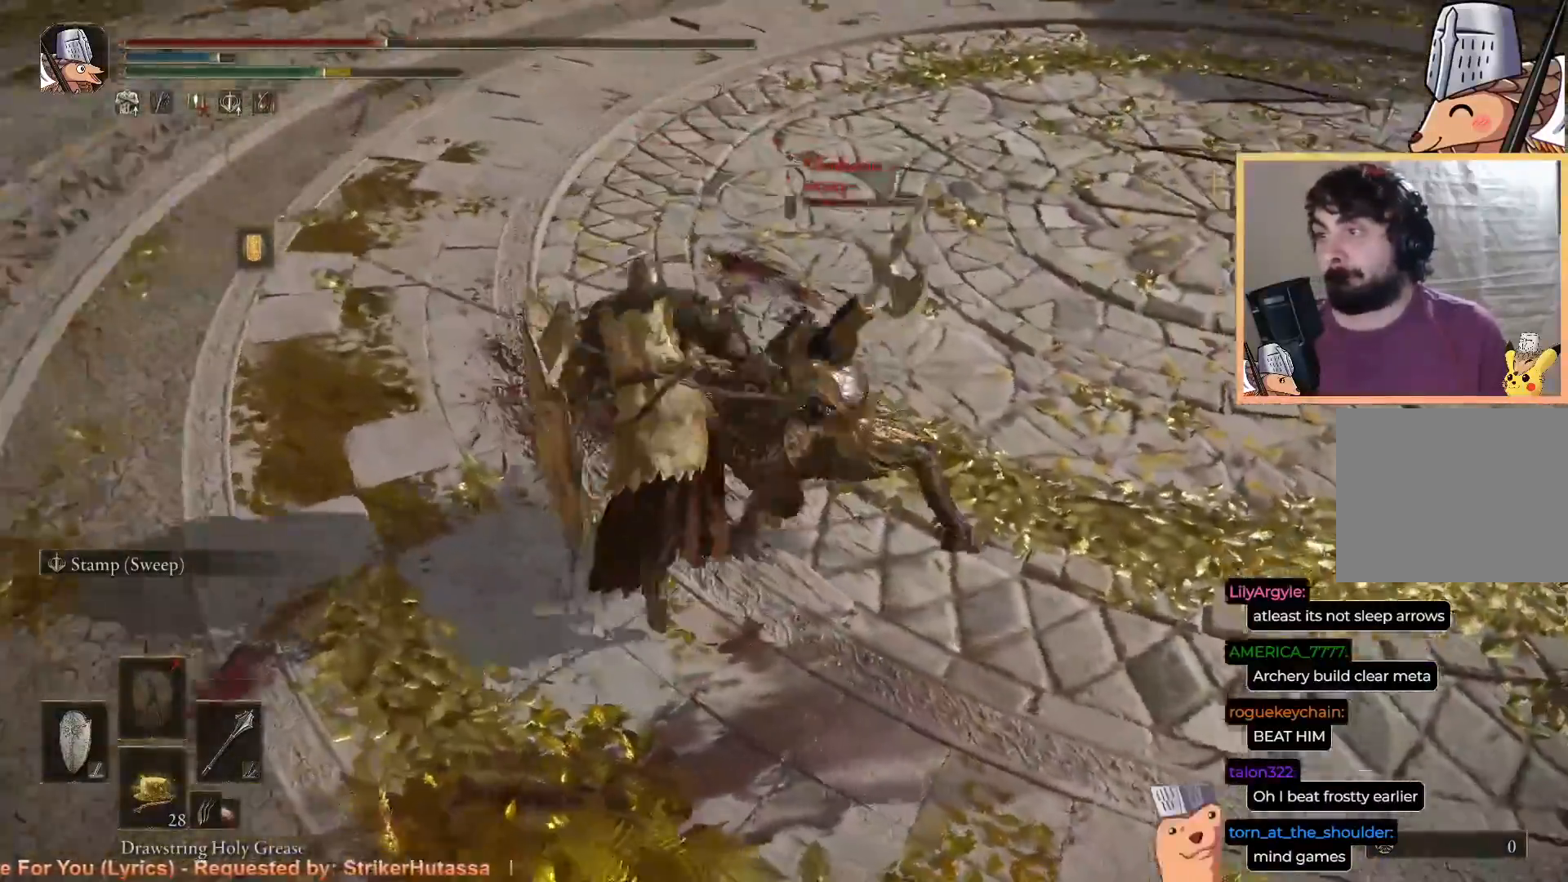
{"buttons": ["CIRCLE"], "left_stick": "up", "right_stick": "center", "events": [[33, "CIRCLE", "down"]]}
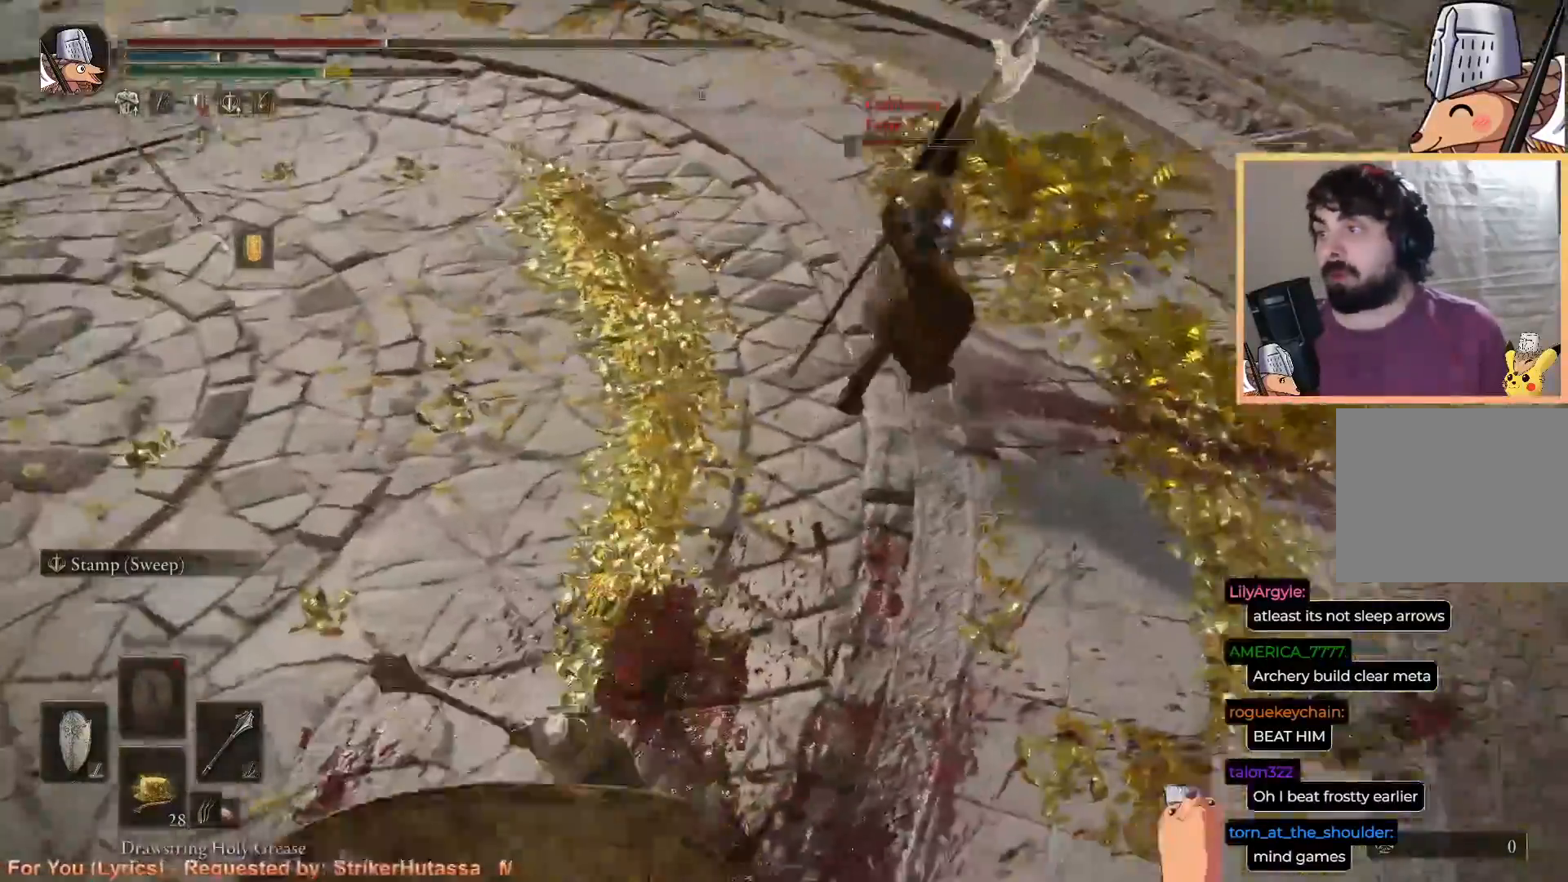
{"buttons": ["CIRCLE"], "left_stick": "up", "right_stick": "center", "events": [[300, "CROSS", "down"], [450, "CROSS", "up"]]}
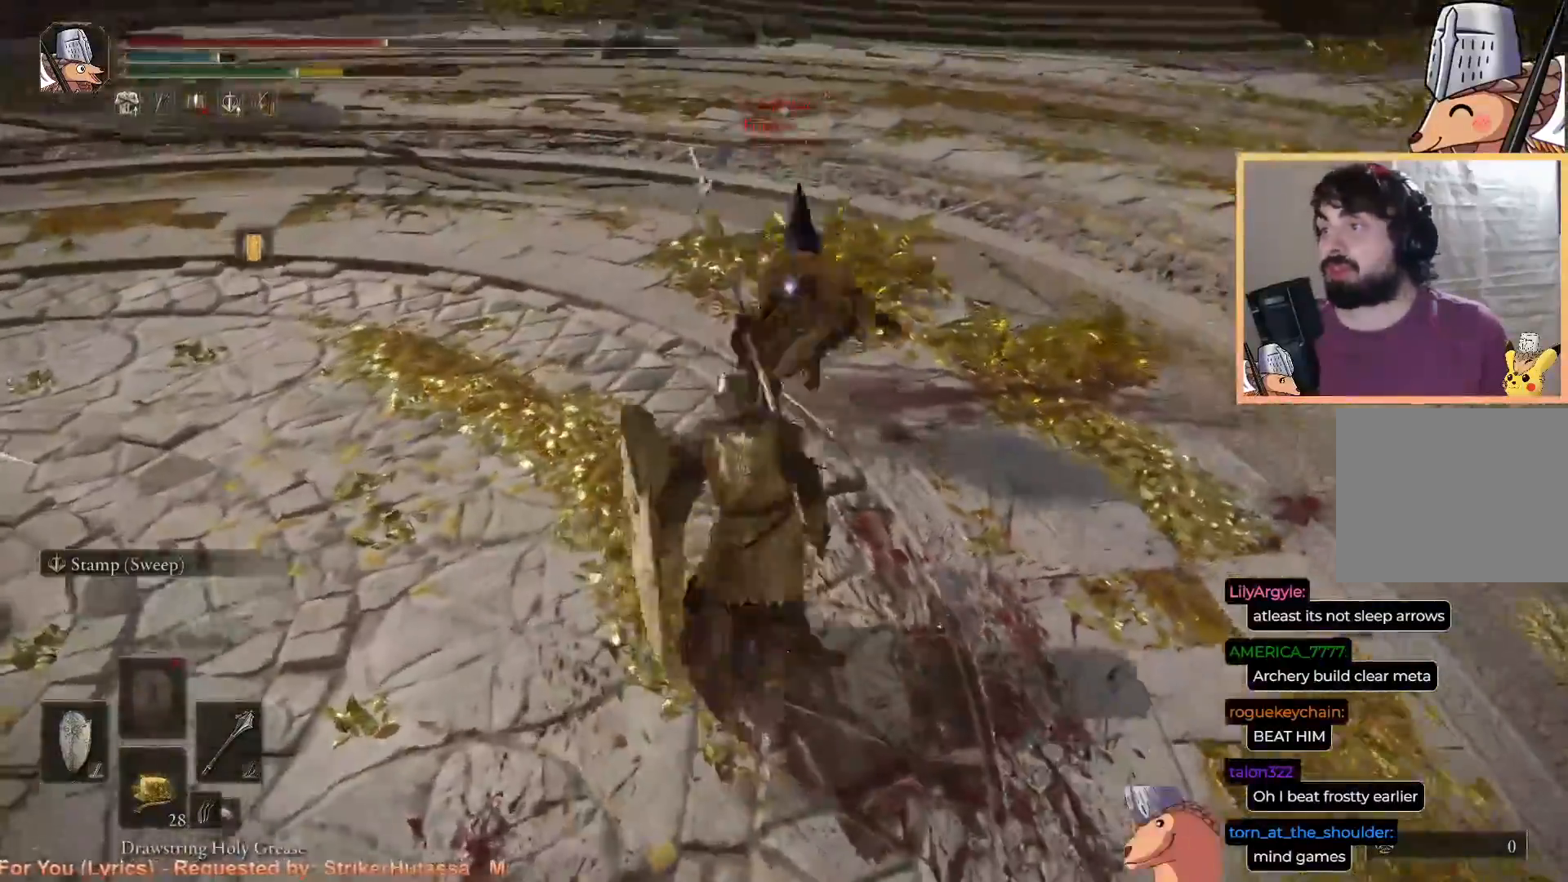
{"buttons": ["CIRCLE"], "left_stick": "up-right", "right_stick": "center", "events": [[500, "left_stick", "up-right"]]}
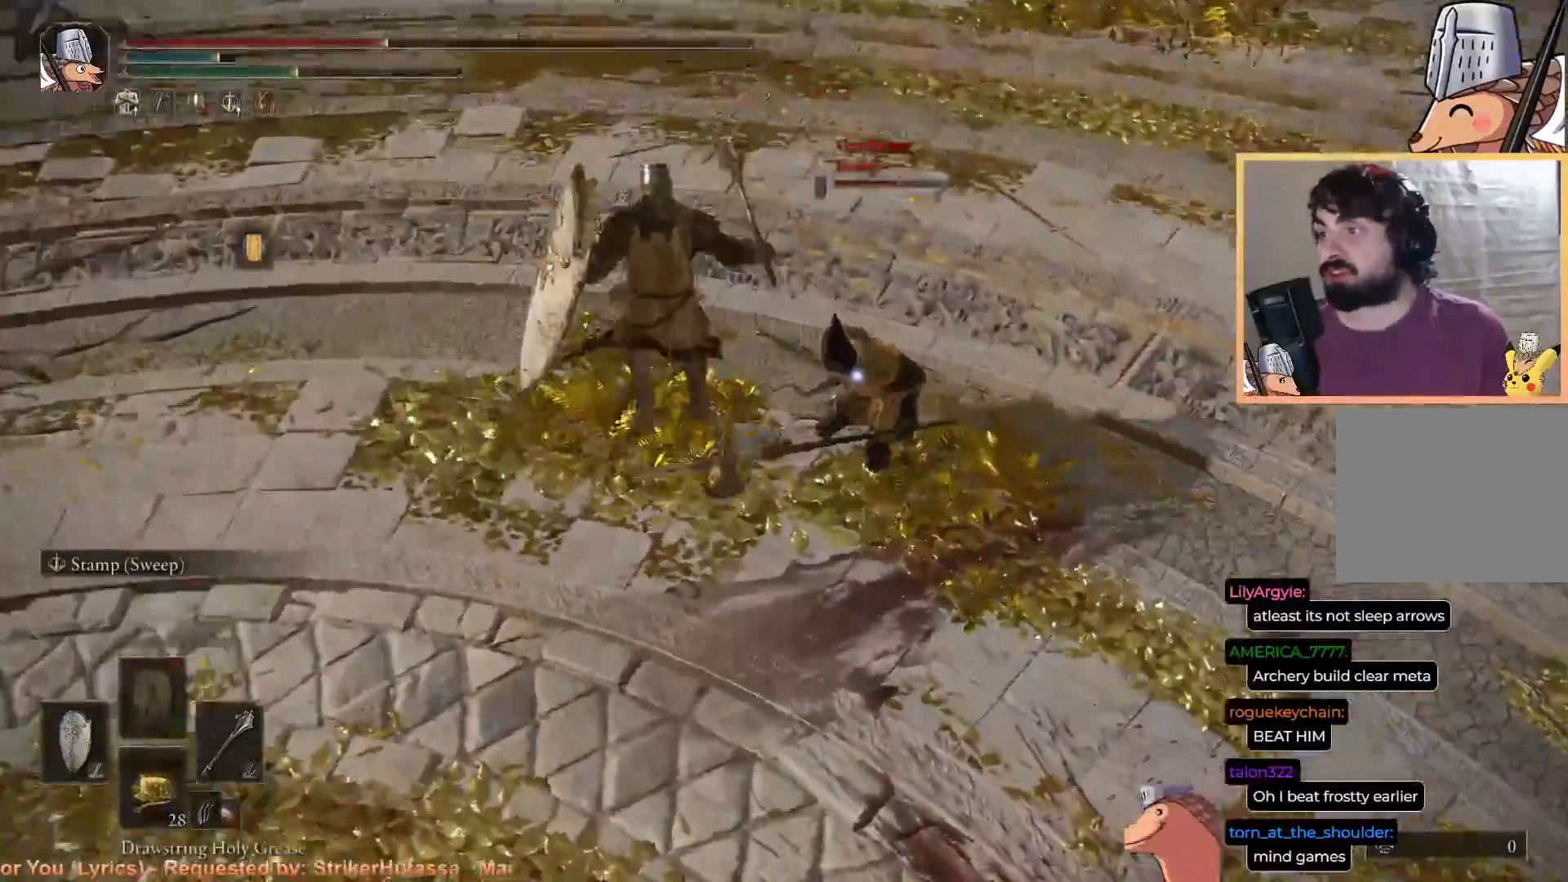
{"buttons": ["CIRCLE", "R2"], "left_stick": "up-right", "right_stick": "center", "events": [[400, "R2", "down"]]}
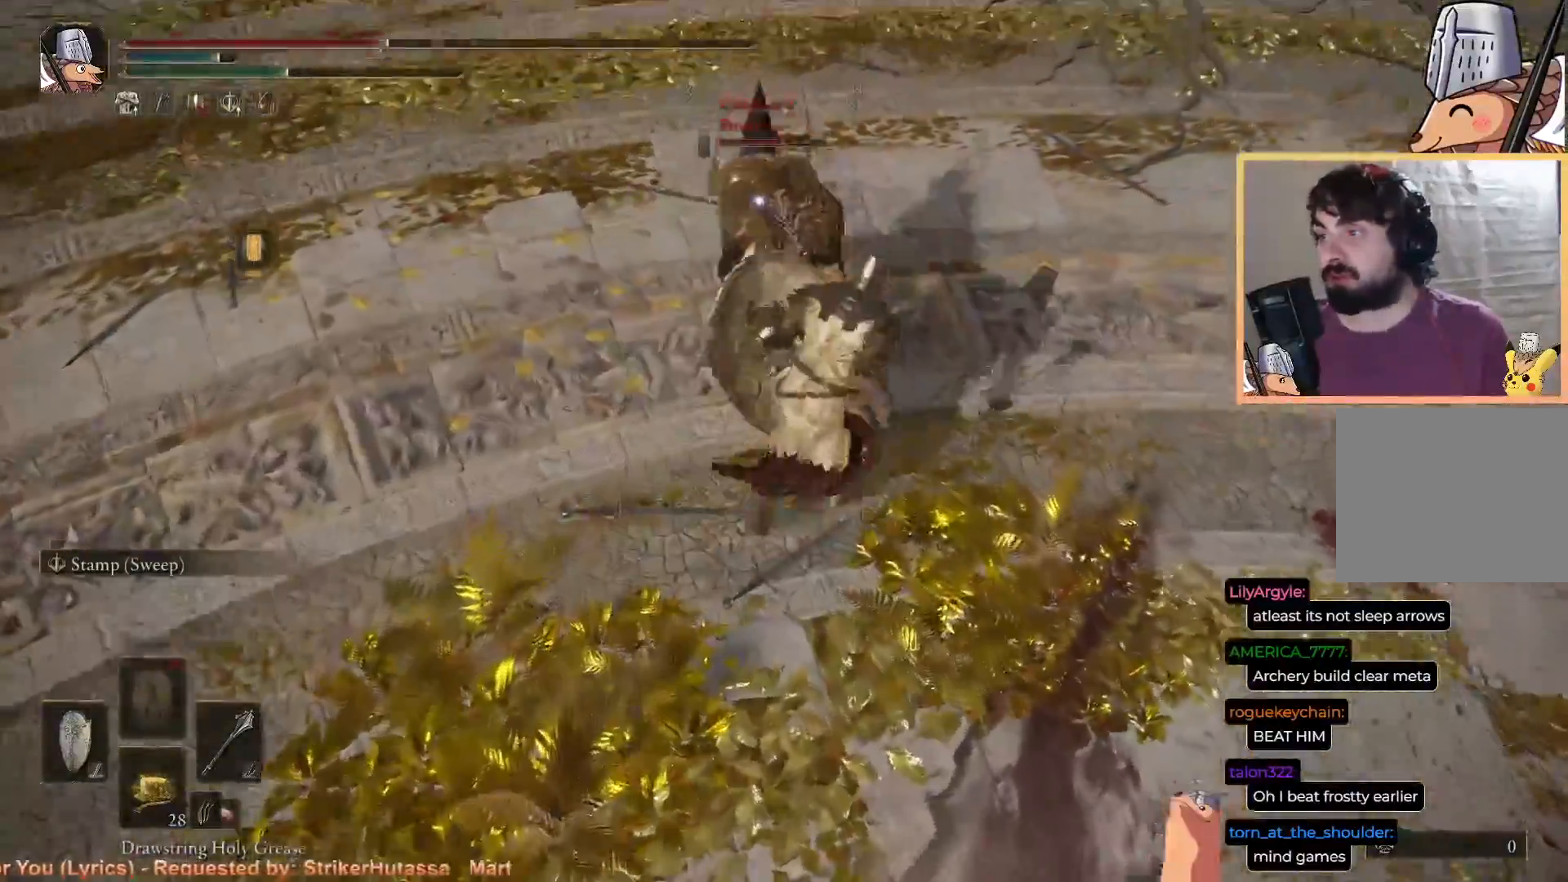
{"buttons": ["CIRCLE"], "left_stick": "up-left", "right_stick": "center", "events": [[50, "R2", "up"], [50, "left_stick", "up"], [150, "left_stick", "up-left"]]}
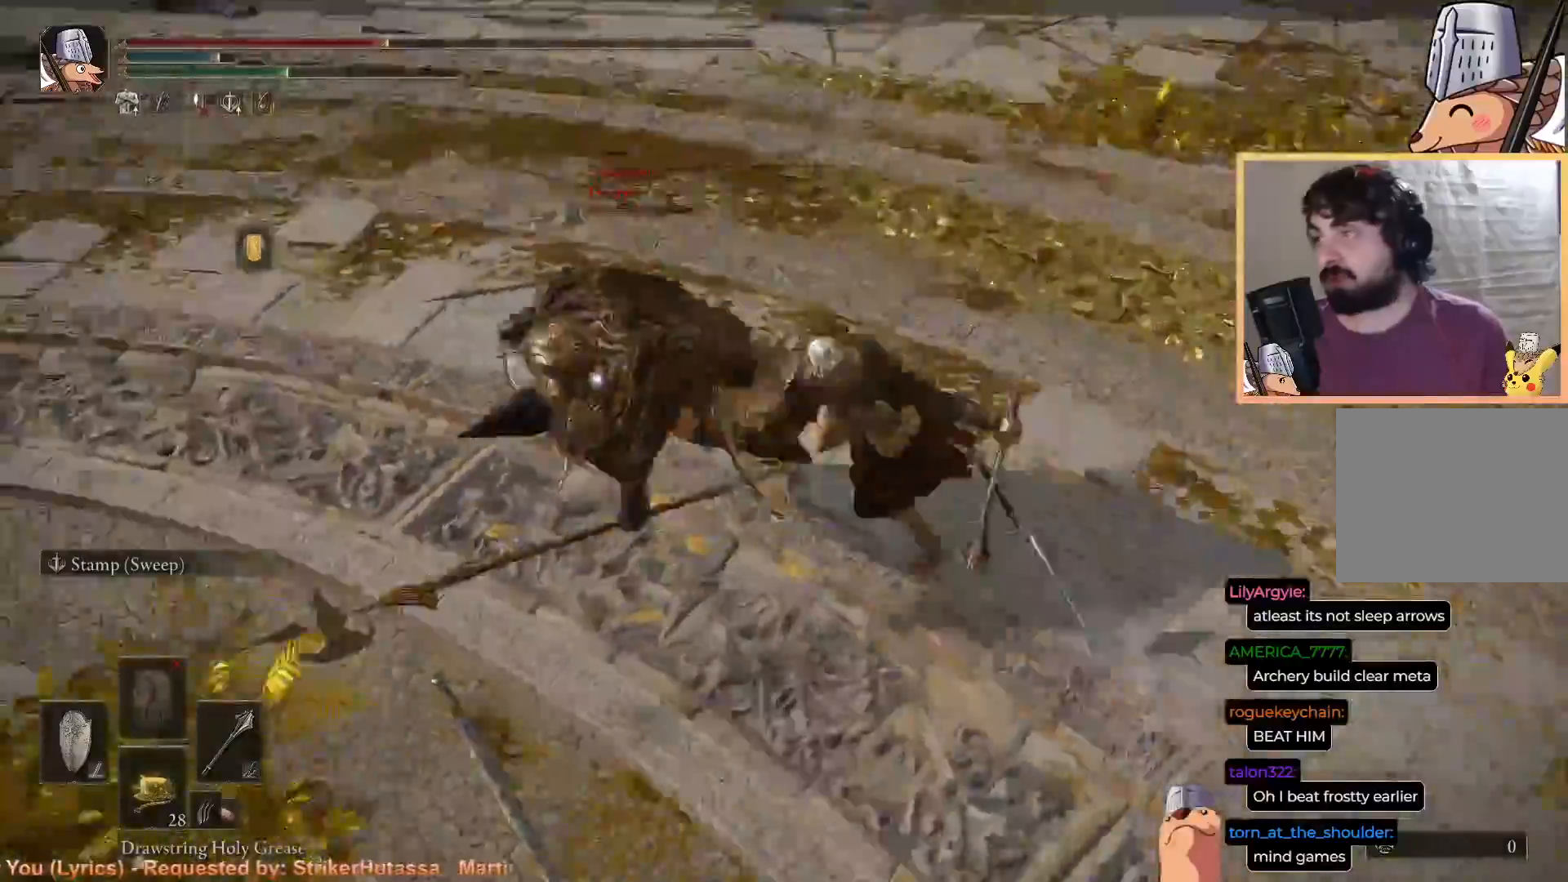
{"buttons": [], "left_stick": "center", "right_stick": "center", "events": [[267, "left_stick", "center"], [333, "CIRCLE", "up"]]}
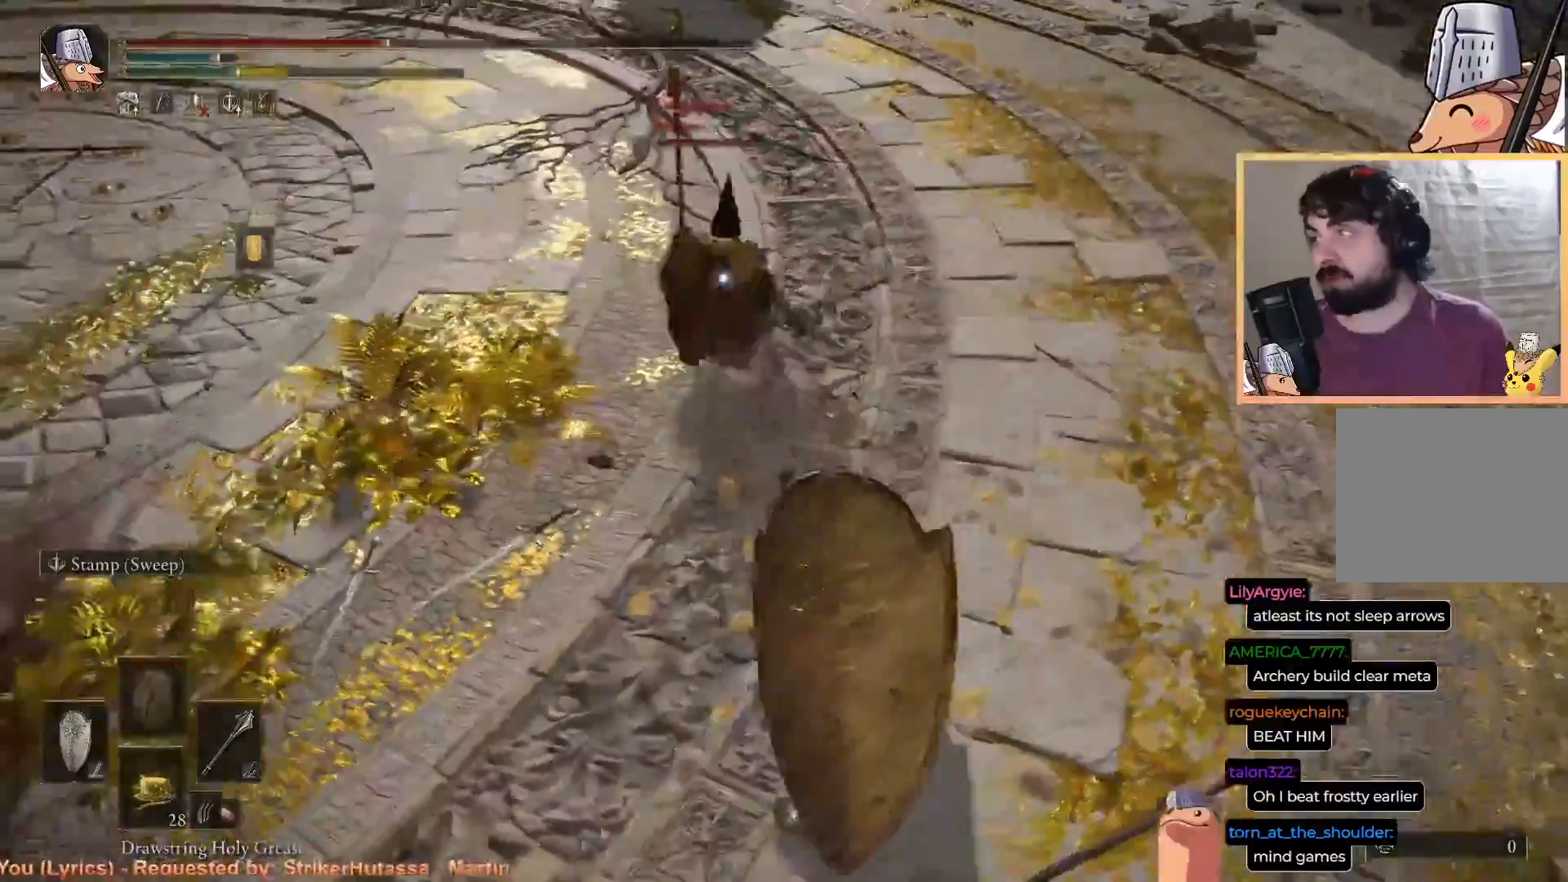
{"buttons": ["CIRCLE"], "left_stick": "down-right", "right_stick": "center", "events": [[17, "left_stick", "down-right"], [300, "CIRCLE", "down"], [367, "CIRCLE", "up"], [433, "CIRCLE", "down"]]}